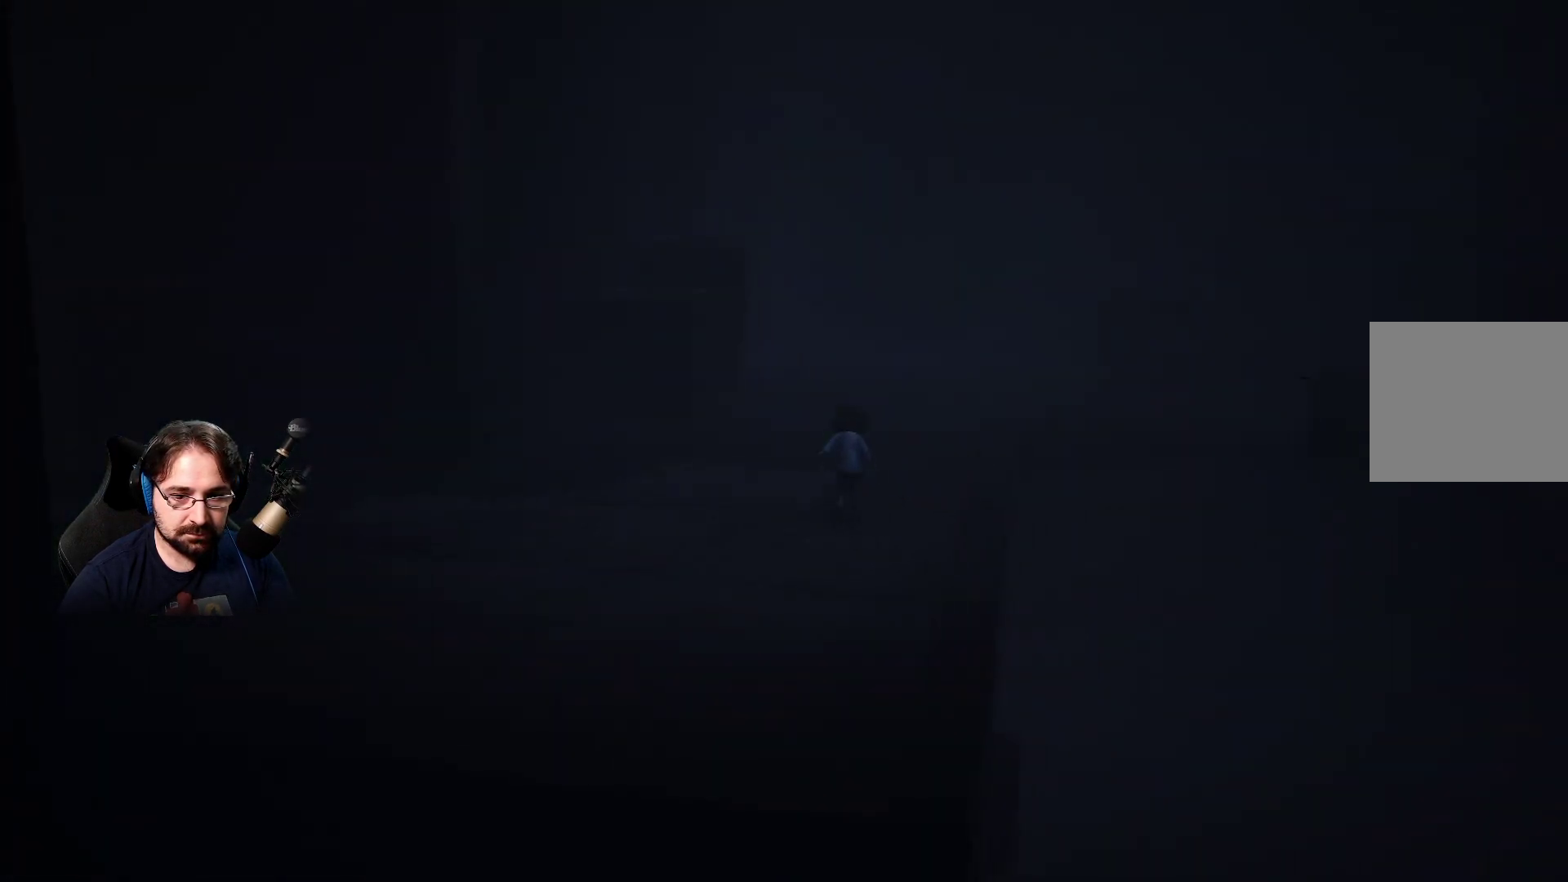
Gameplay with a controller (PlayStation layout); each line is a JSON object with the inputs held at the frame after it. "events" lists button and stick changes between this image and that frame as [ms after this image, input, new state], when the widget could be followed in between.
{"buttons": ["SQUARE"], "left_stick": "up", "right_stick": "center", "events": []}
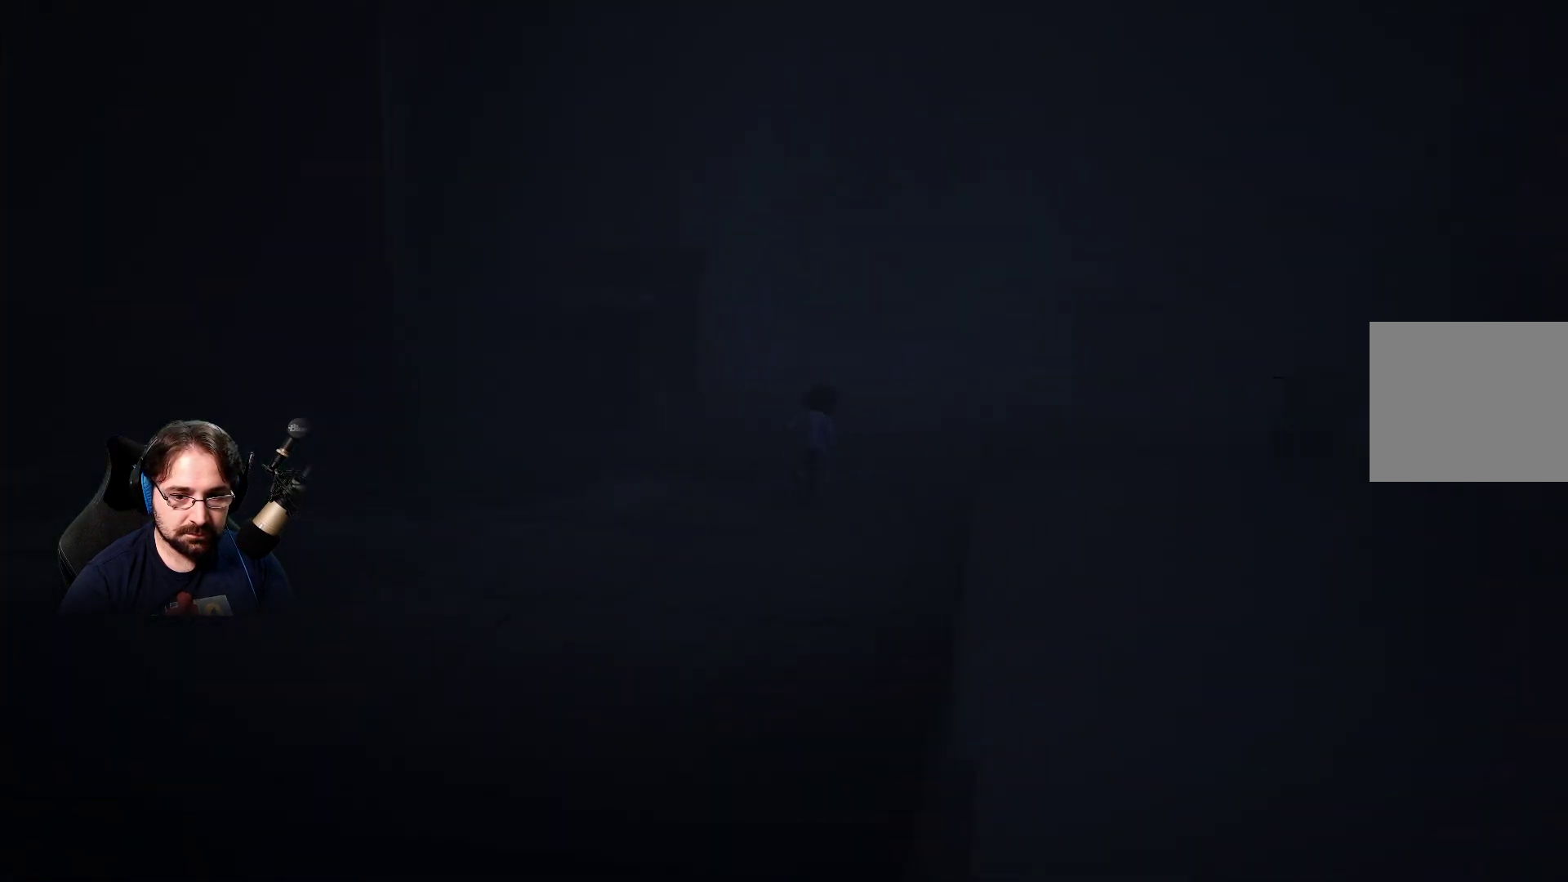
{"buttons": [], "left_stick": "up", "right_stick": "up-right", "events": [[67, "SQUARE", "up"], [300, "R3", "down"], [467, "R3", "up"], [467, "right_stick", "up-right"]]}
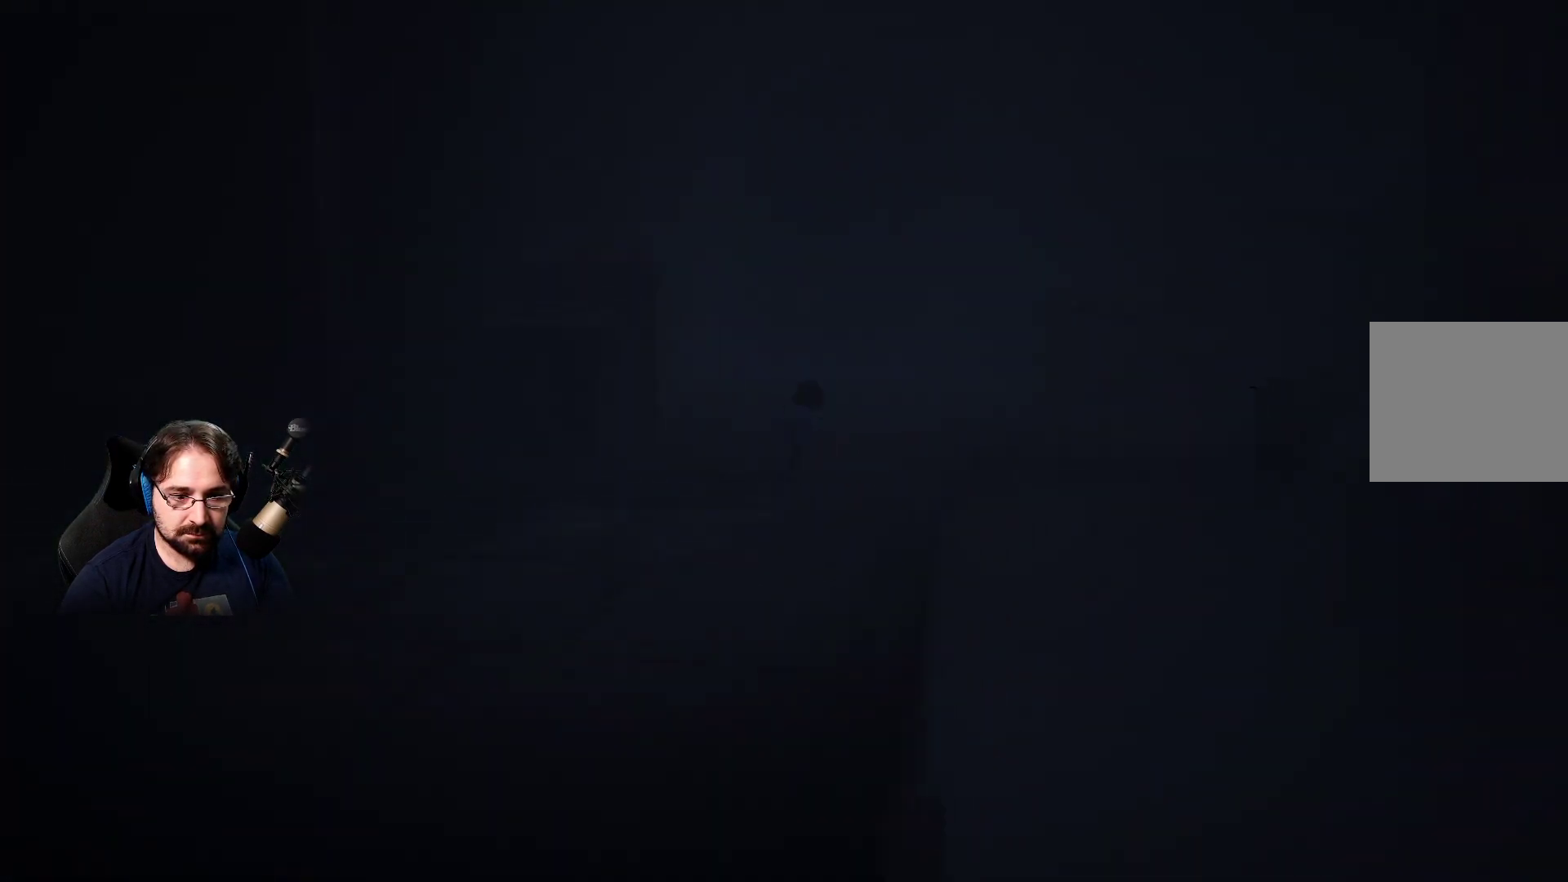
{"buttons": [], "left_stick": "up", "right_stick": "up-right", "events": []}
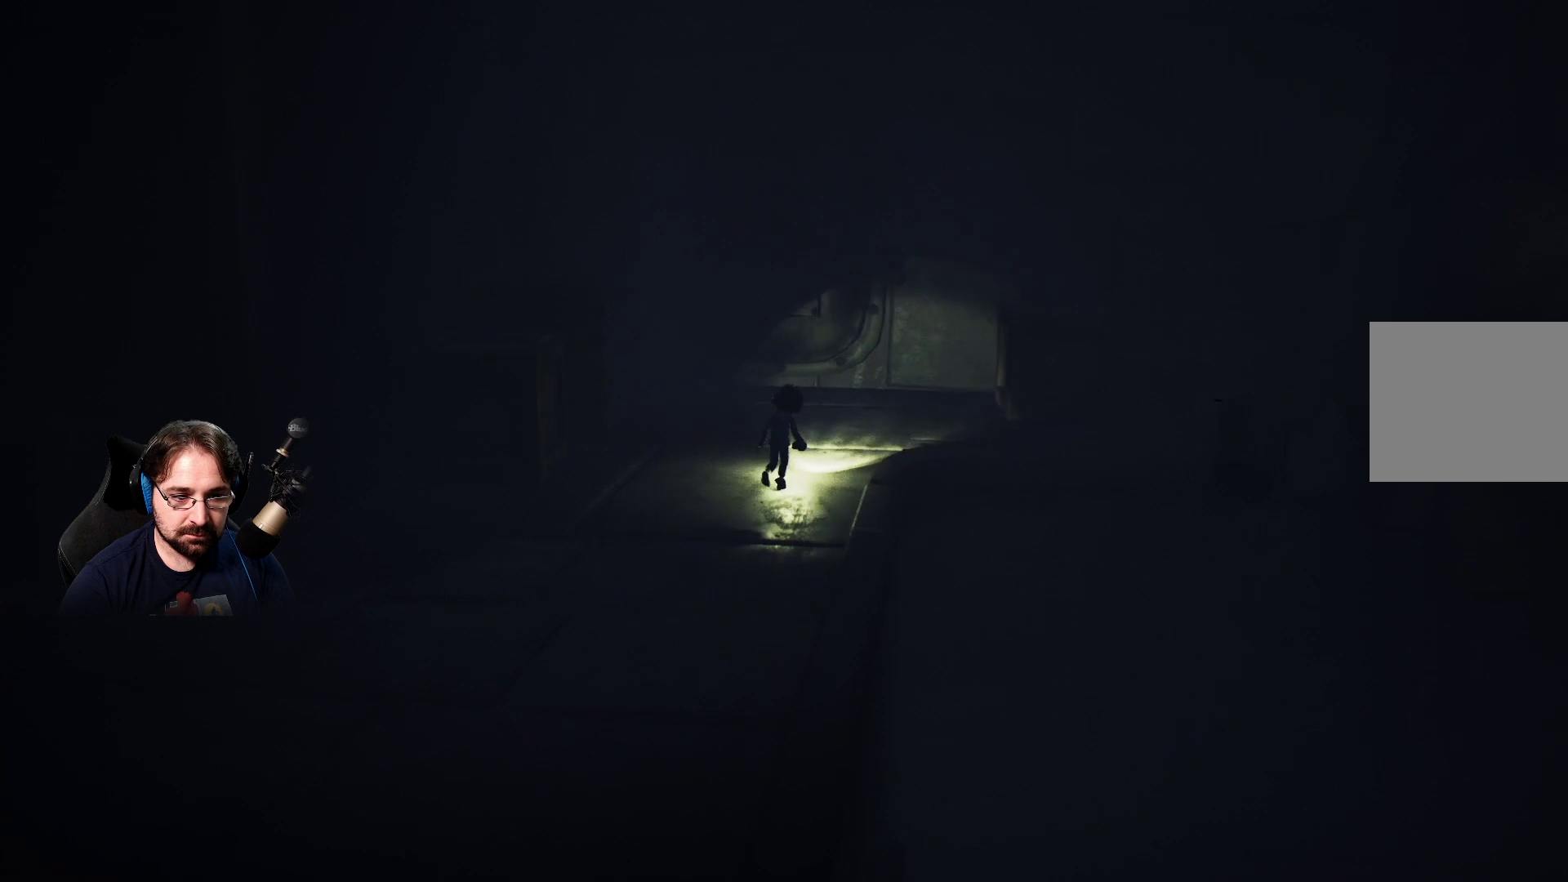
{"buttons": [], "left_stick": "up", "right_stick": "up-left", "events": [[33, "right_stick", "center"], [300, "right_stick", "up-left"]]}
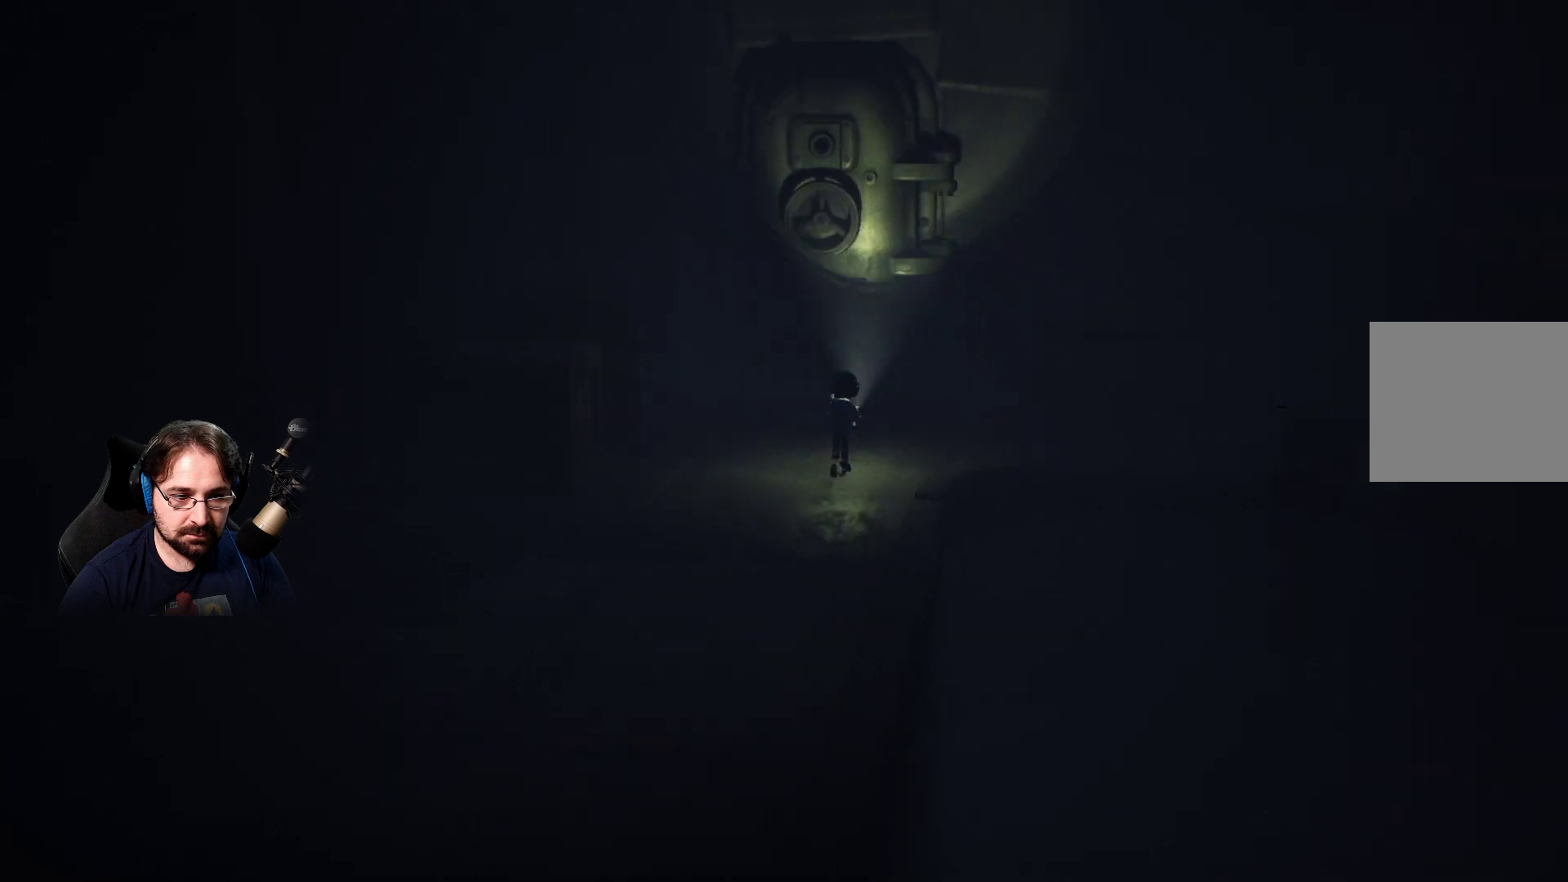
{"buttons": [], "left_stick": "up", "right_stick": "center", "events": [[133, "right_stick", "center"]]}
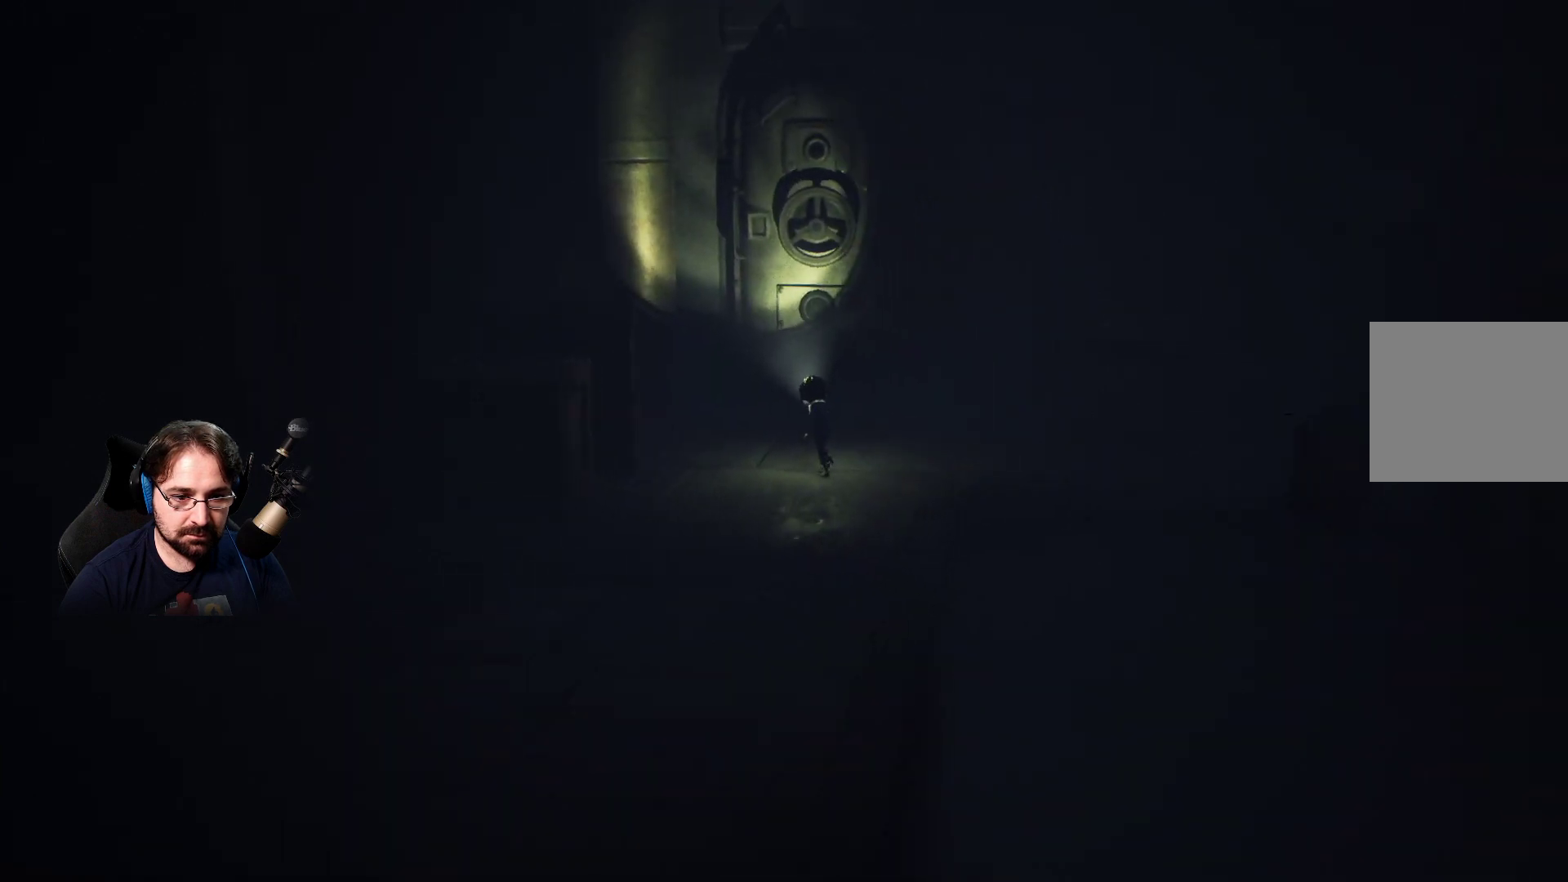
{"buttons": [], "left_stick": "up", "right_stick": "center", "events": []}
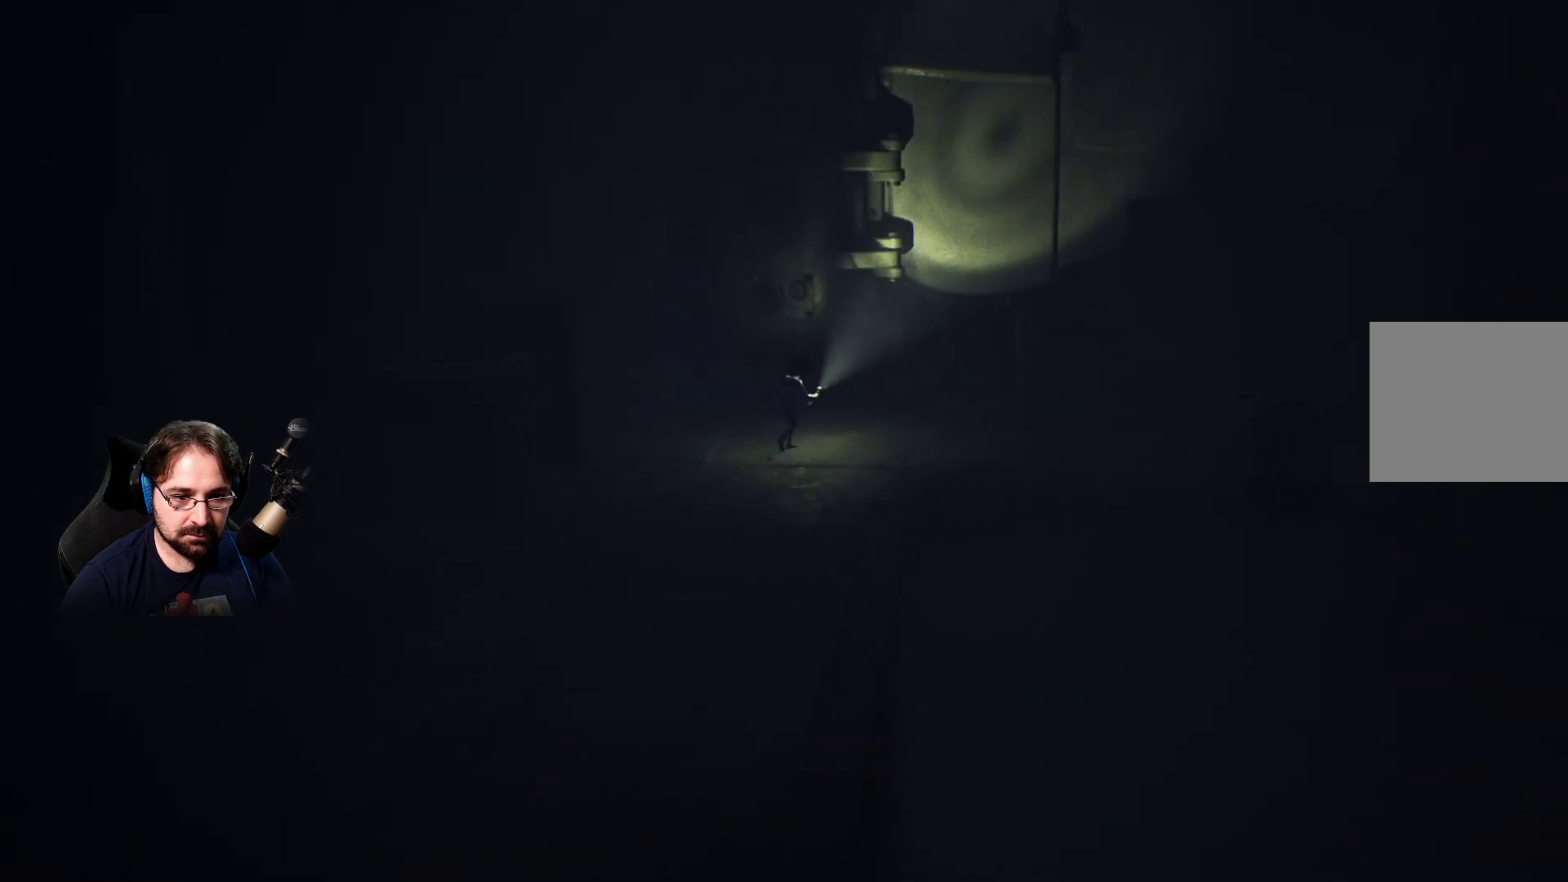
{"buttons": [], "left_stick": "up-right", "right_stick": "right", "events": [[67, "left_stick", "up-right"], [67, "right_stick", "up-right"], [300, "right_stick", "right"]]}
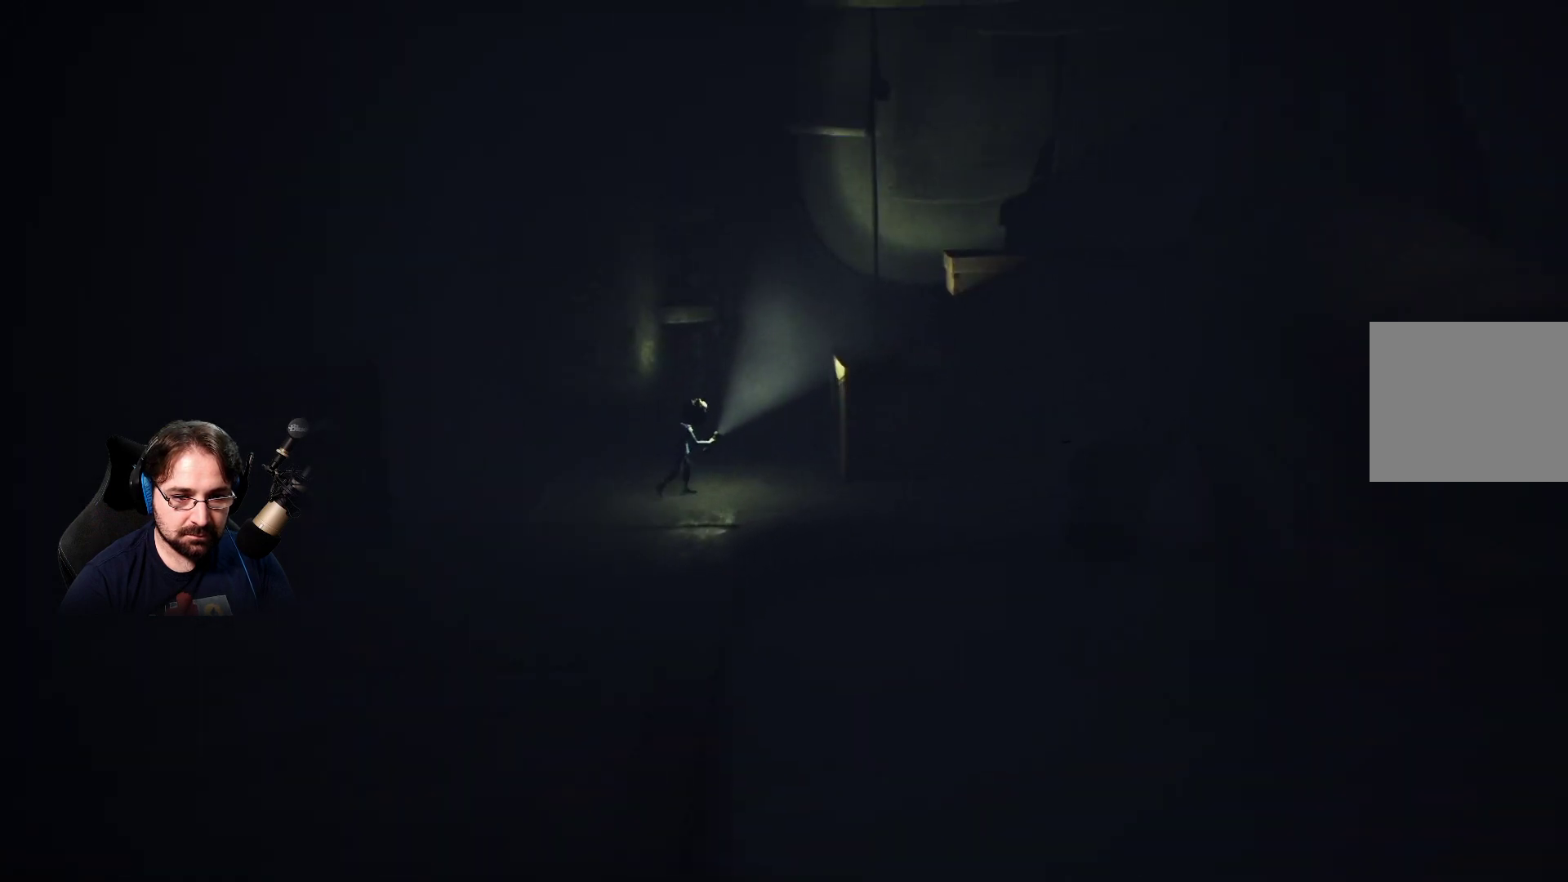
{"buttons": [], "left_stick": "up-right", "right_stick": "center", "events": [[400, "right_stick", "center"]]}
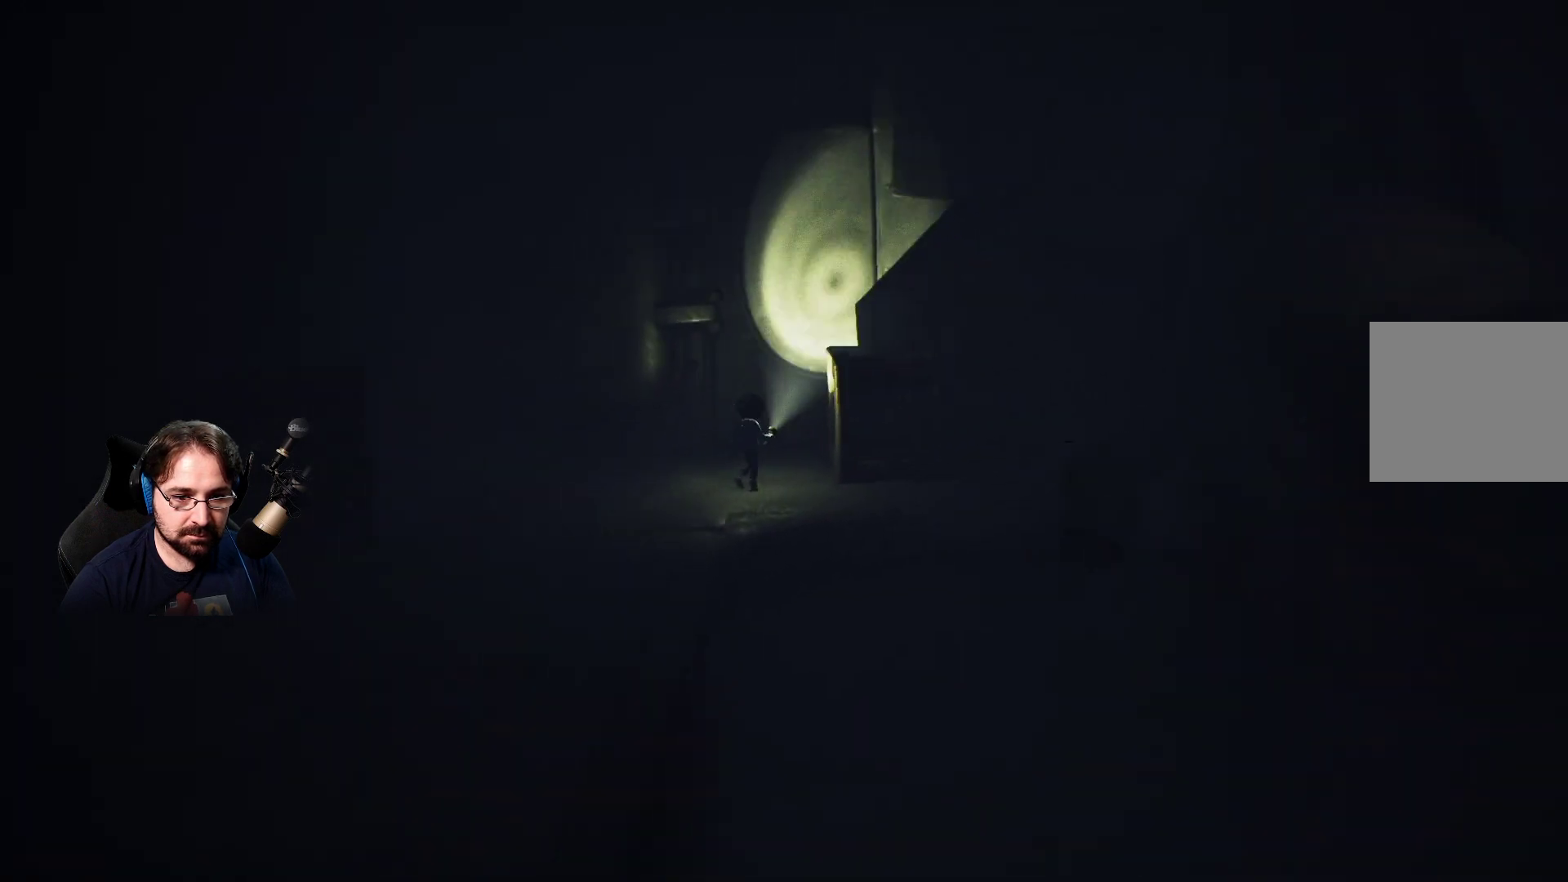
{"buttons": ["CROSS"], "left_stick": "up-right", "right_stick": "center", "events": [[400, "CROSS", "down"]]}
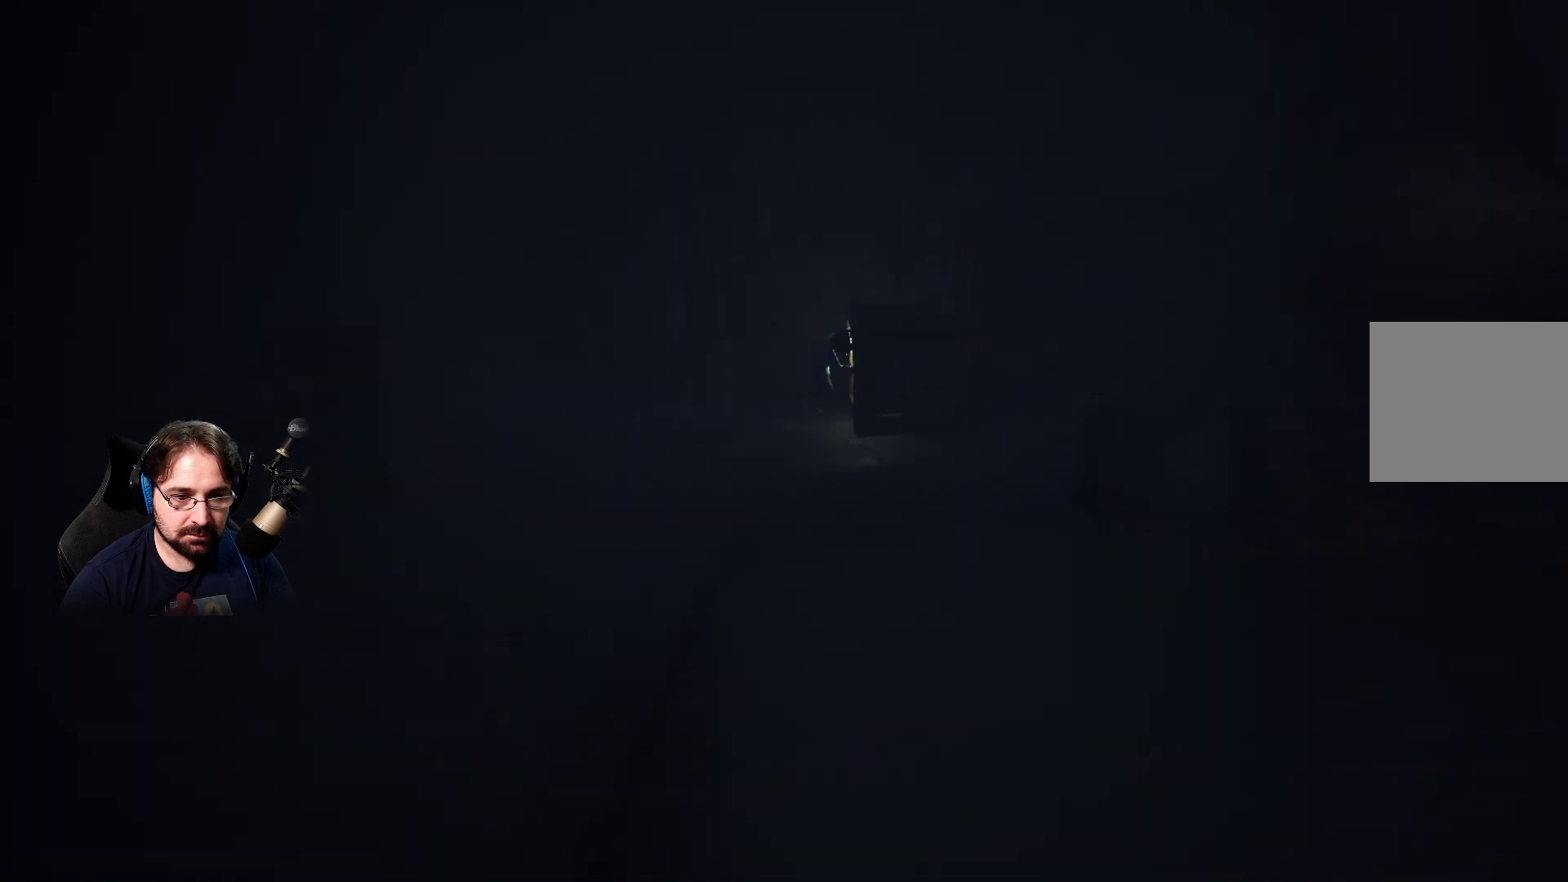
{"buttons": ["R2"], "left_stick": "up-right", "right_stick": "center", "events": [[100, "R2", "down"], [500, "CROSS", "up"]]}
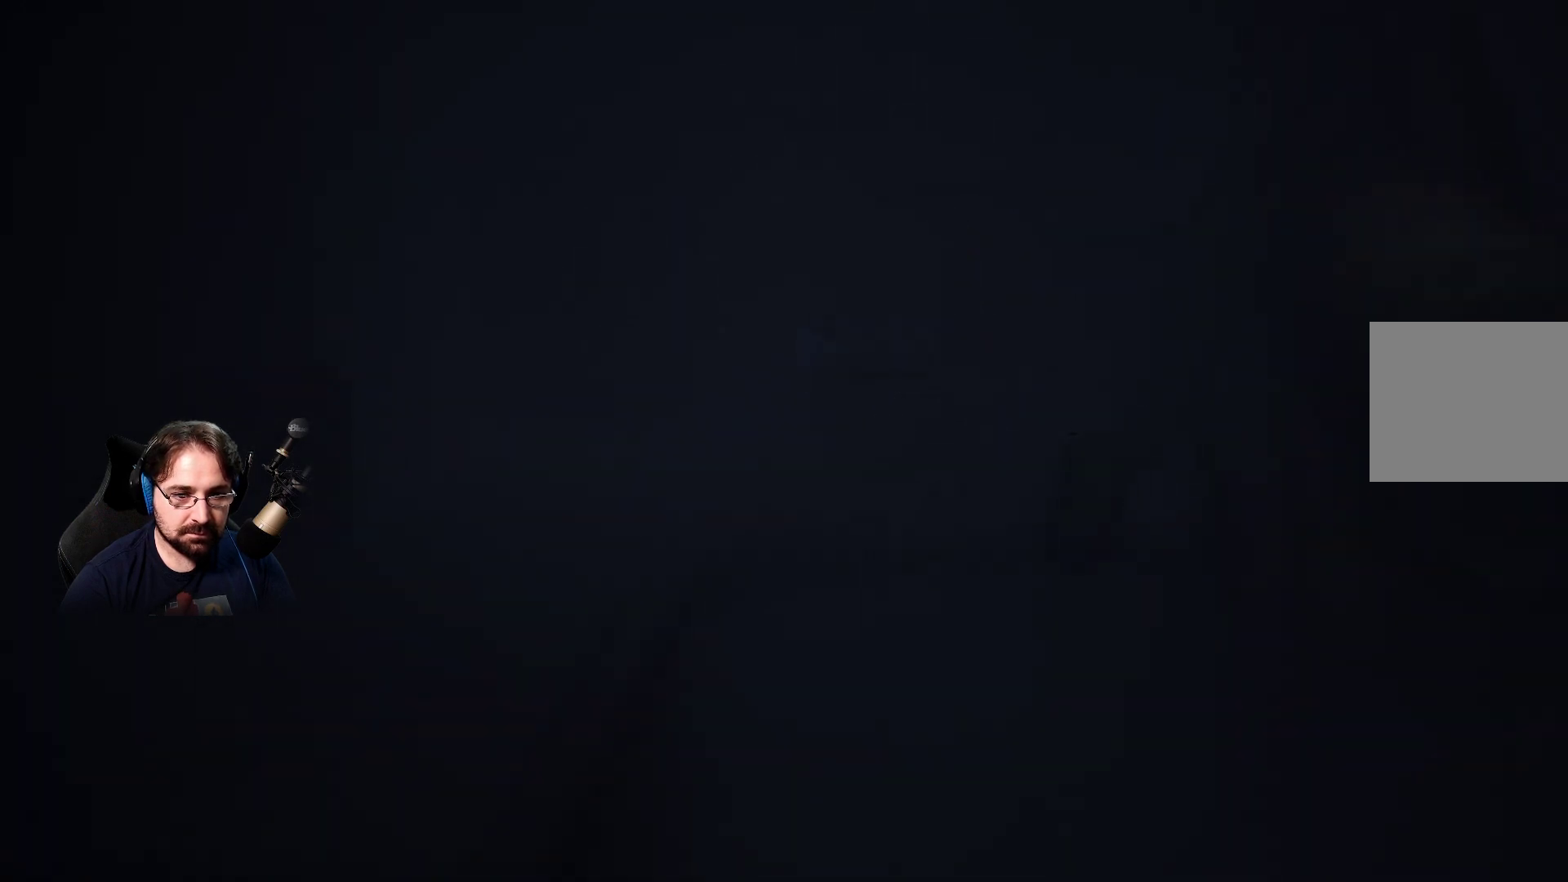
{"buttons": [], "left_stick": "up-right", "right_stick": "center", "events": [[167, "R2", "up"]]}
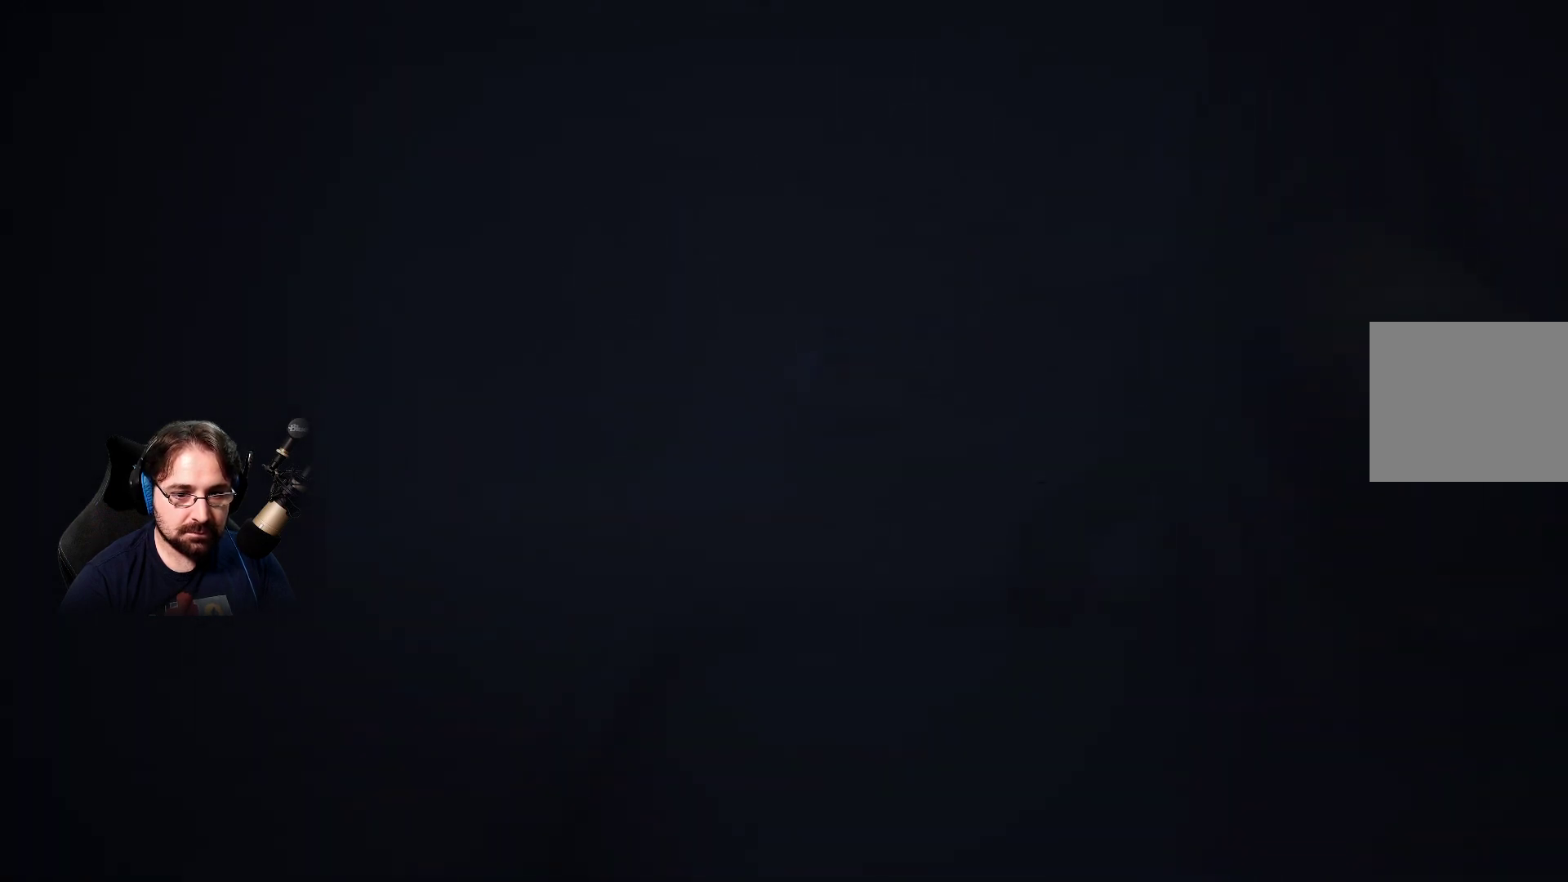
{"buttons": ["CROSS"], "left_stick": "up-right", "right_stick": "center", "events": [[267, "CROSS", "down"]]}
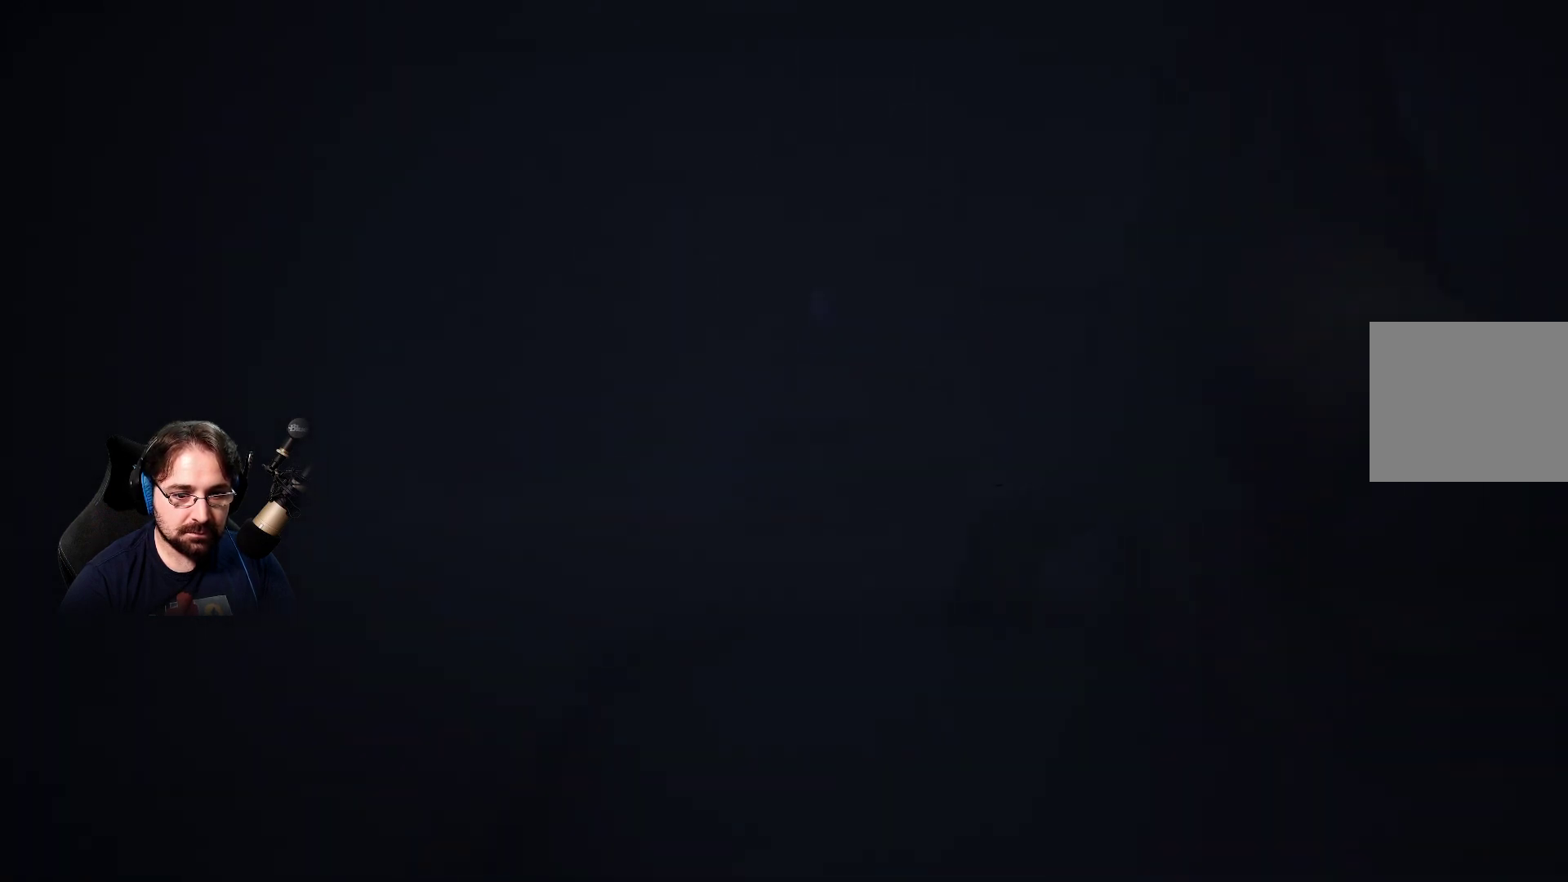
{"buttons": ["CROSS", "R2"], "left_stick": "up-right", "right_stick": "center", "events": [[100, "R2", "down"]]}
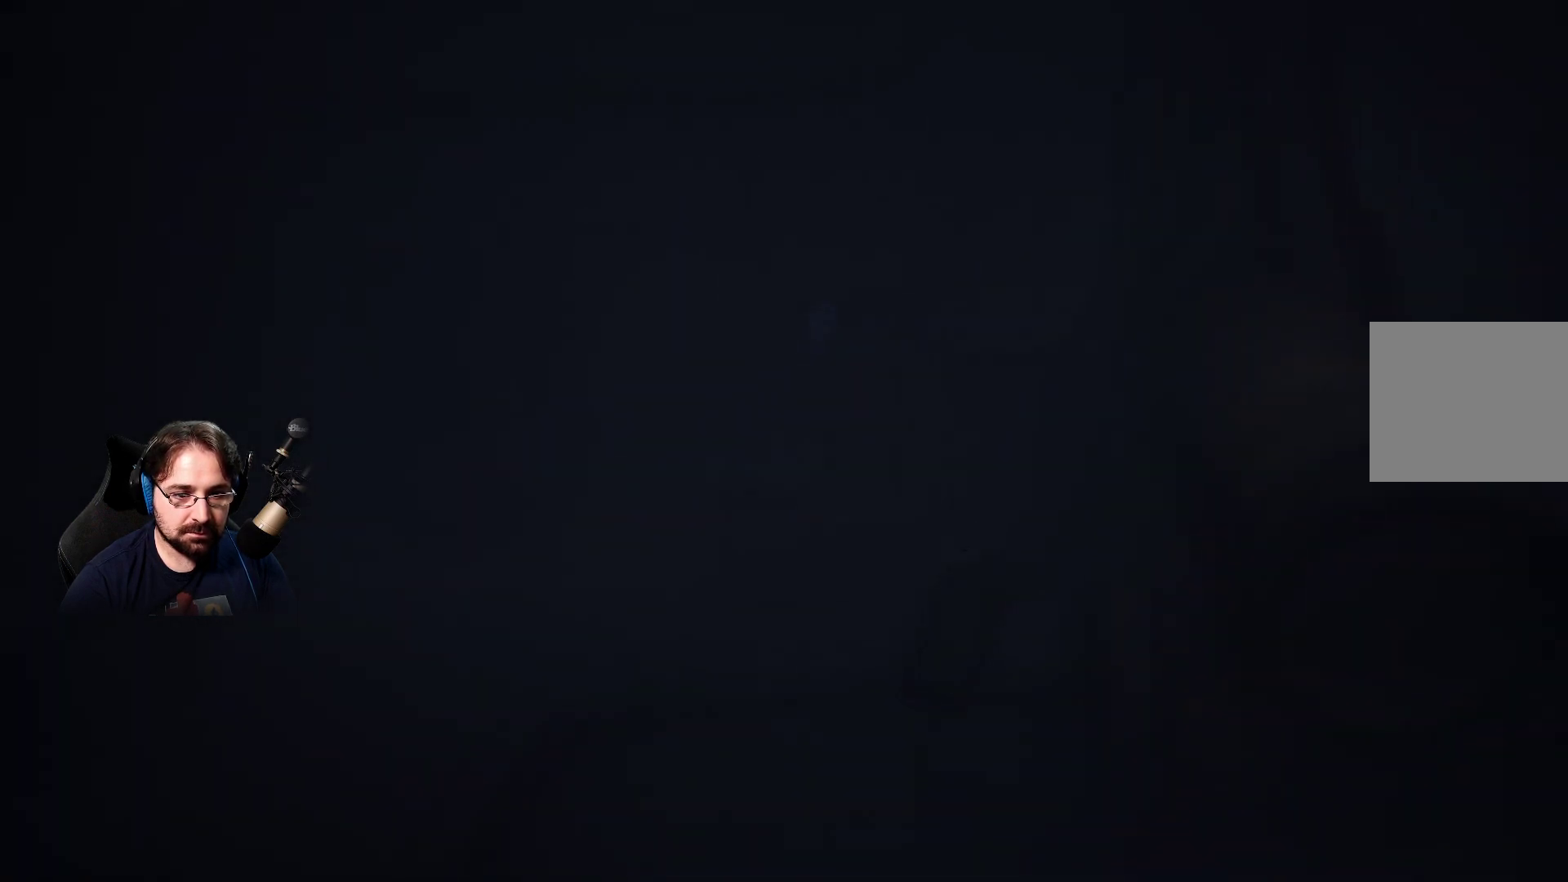
{"buttons": [], "left_stick": "center", "right_stick": "center", "events": [[133, "CROSS", "up"], [300, "R2", "up"], [367, "left_stick", "center"]]}
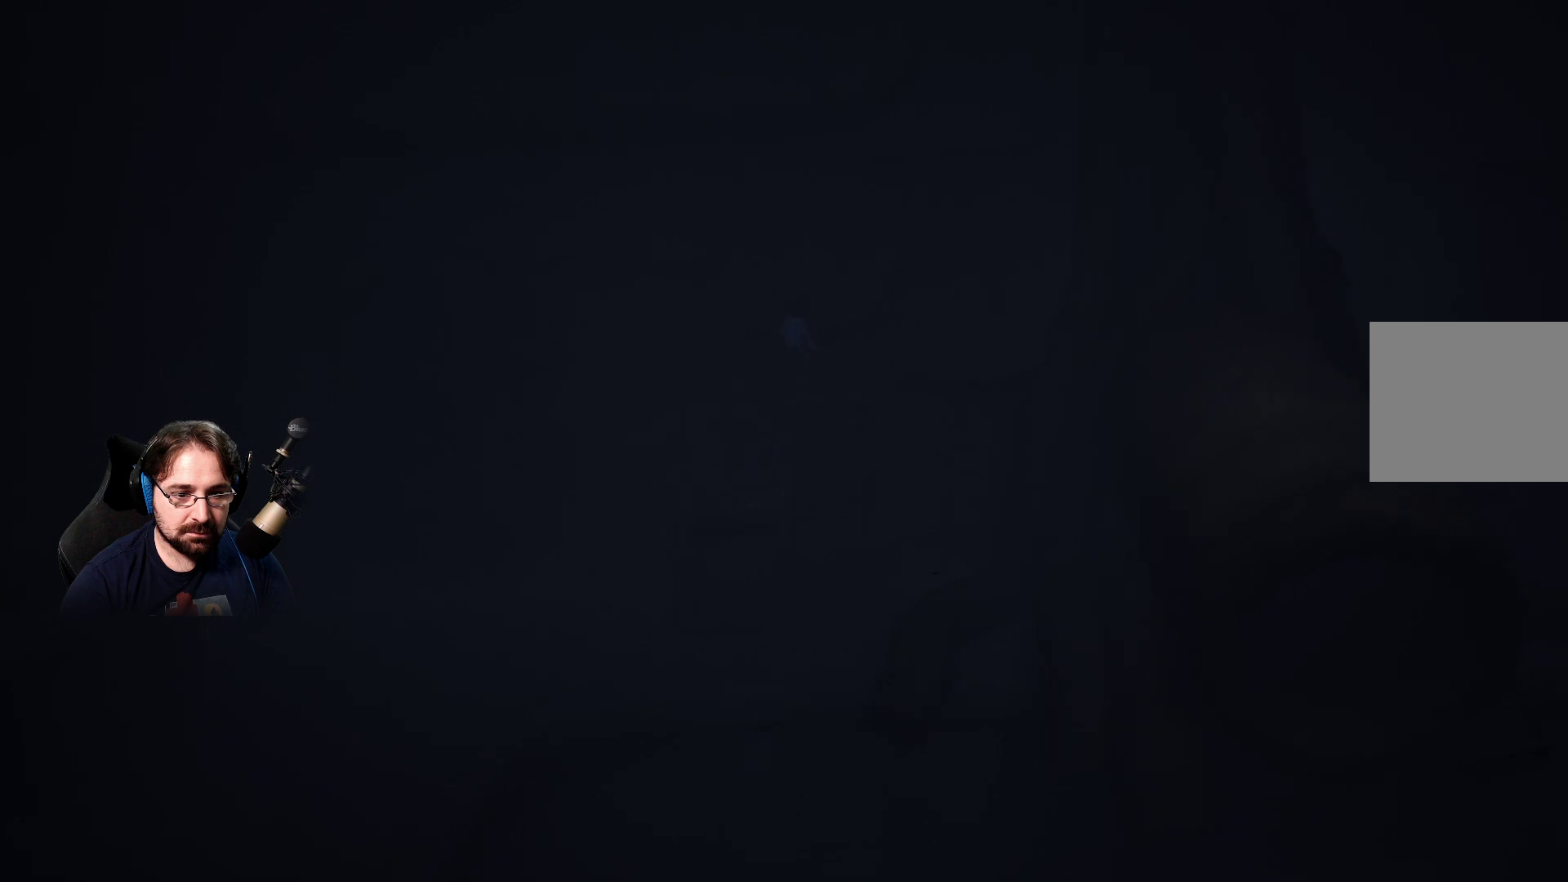
{"buttons": [], "left_stick": "right", "right_stick": "center", "events": [[300, "R3", "down"], [367, "left_stick", "right"], [467, "R3", "up"]]}
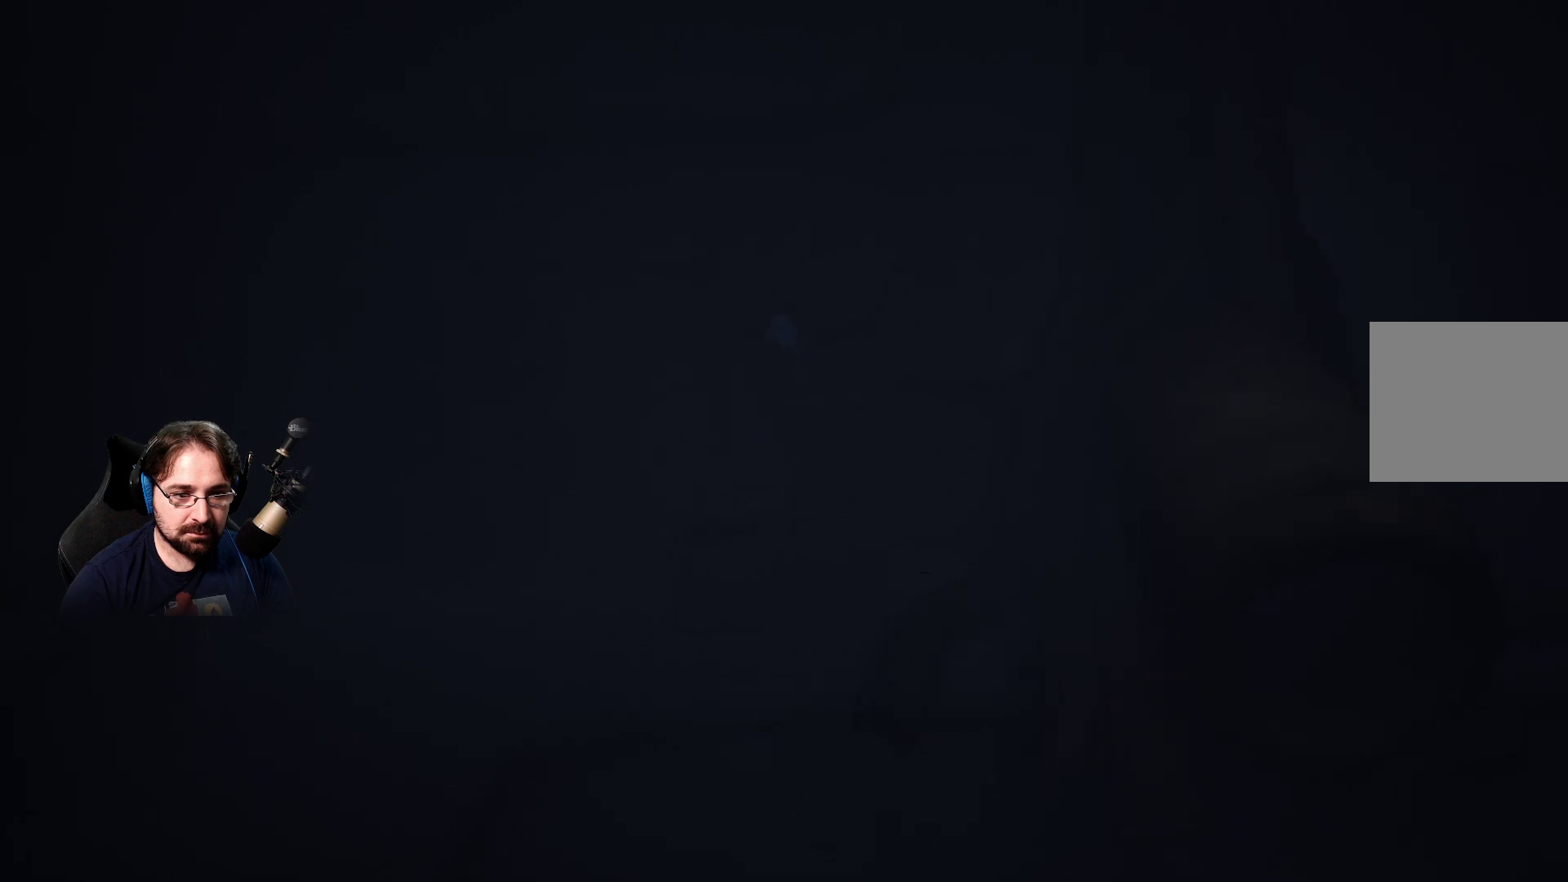
{"buttons": [], "left_stick": "center", "right_stick": "center", "events": [[133, "right_stick", "right"], [300, "left_stick", "center"], [467, "right_stick", "center"]]}
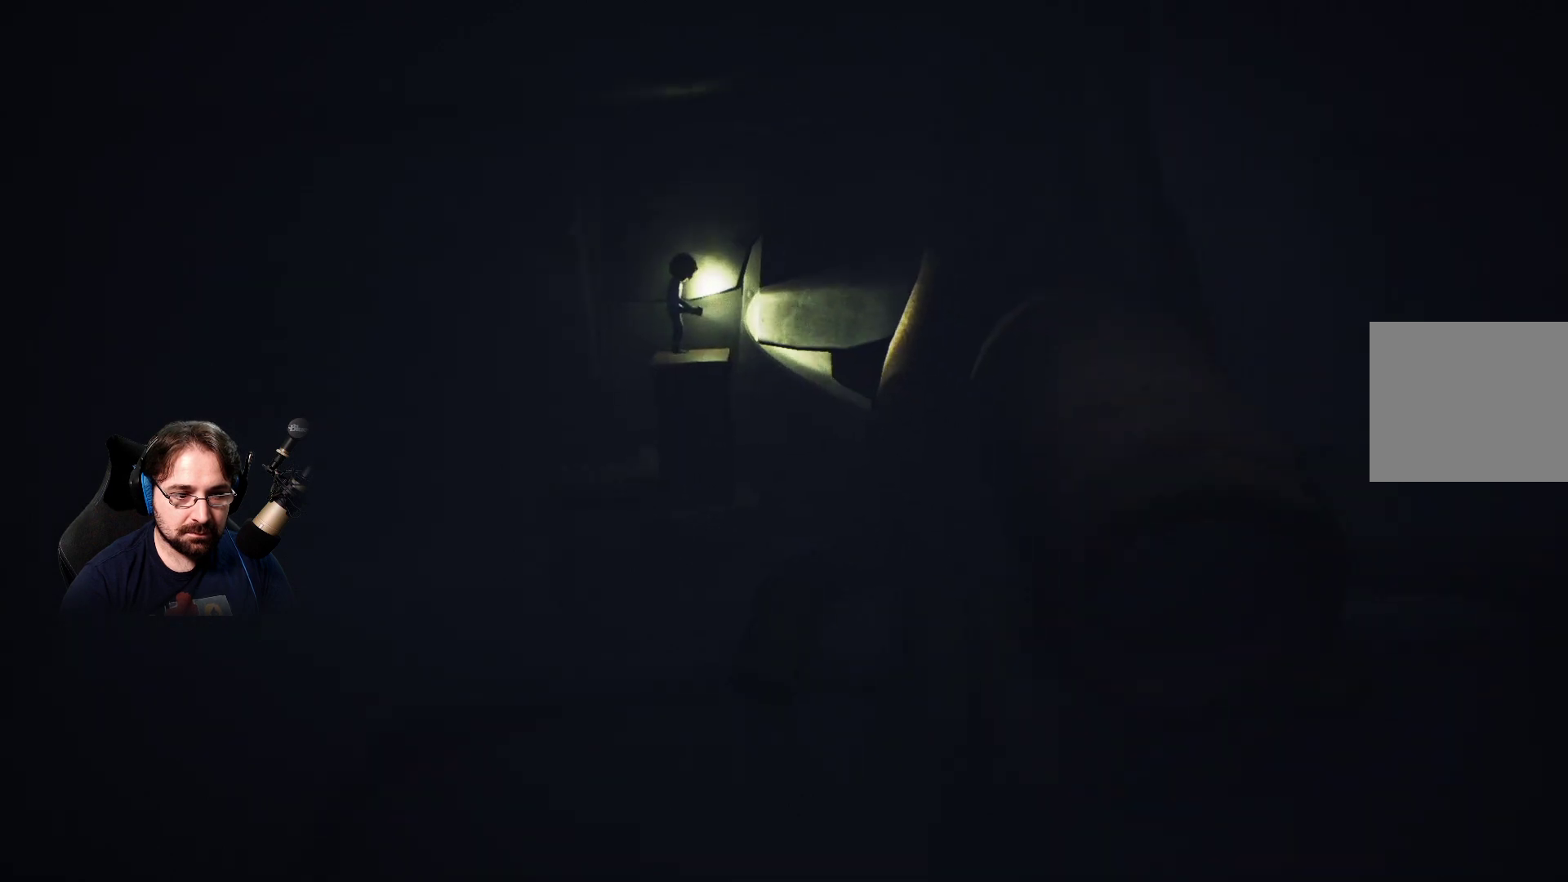
{"buttons": [], "left_stick": "right", "right_stick": "center", "events": [[233, "right_stick", "right"], [367, "left_stick", "right"], [367, "right_stick", "center"]]}
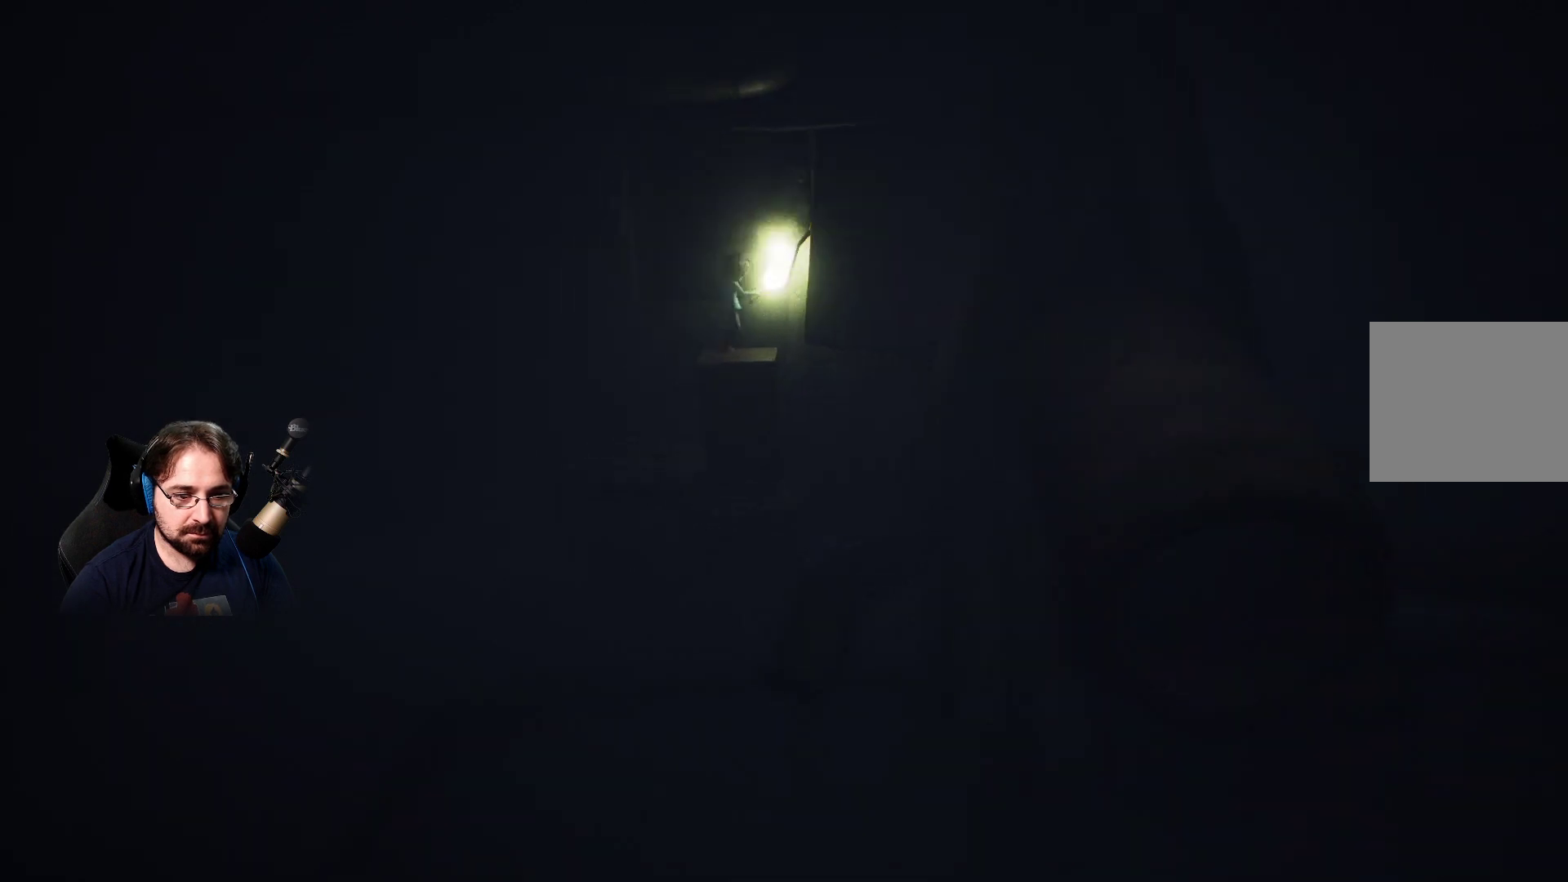
{"buttons": [], "left_stick": "right", "right_stick": "center", "events": []}
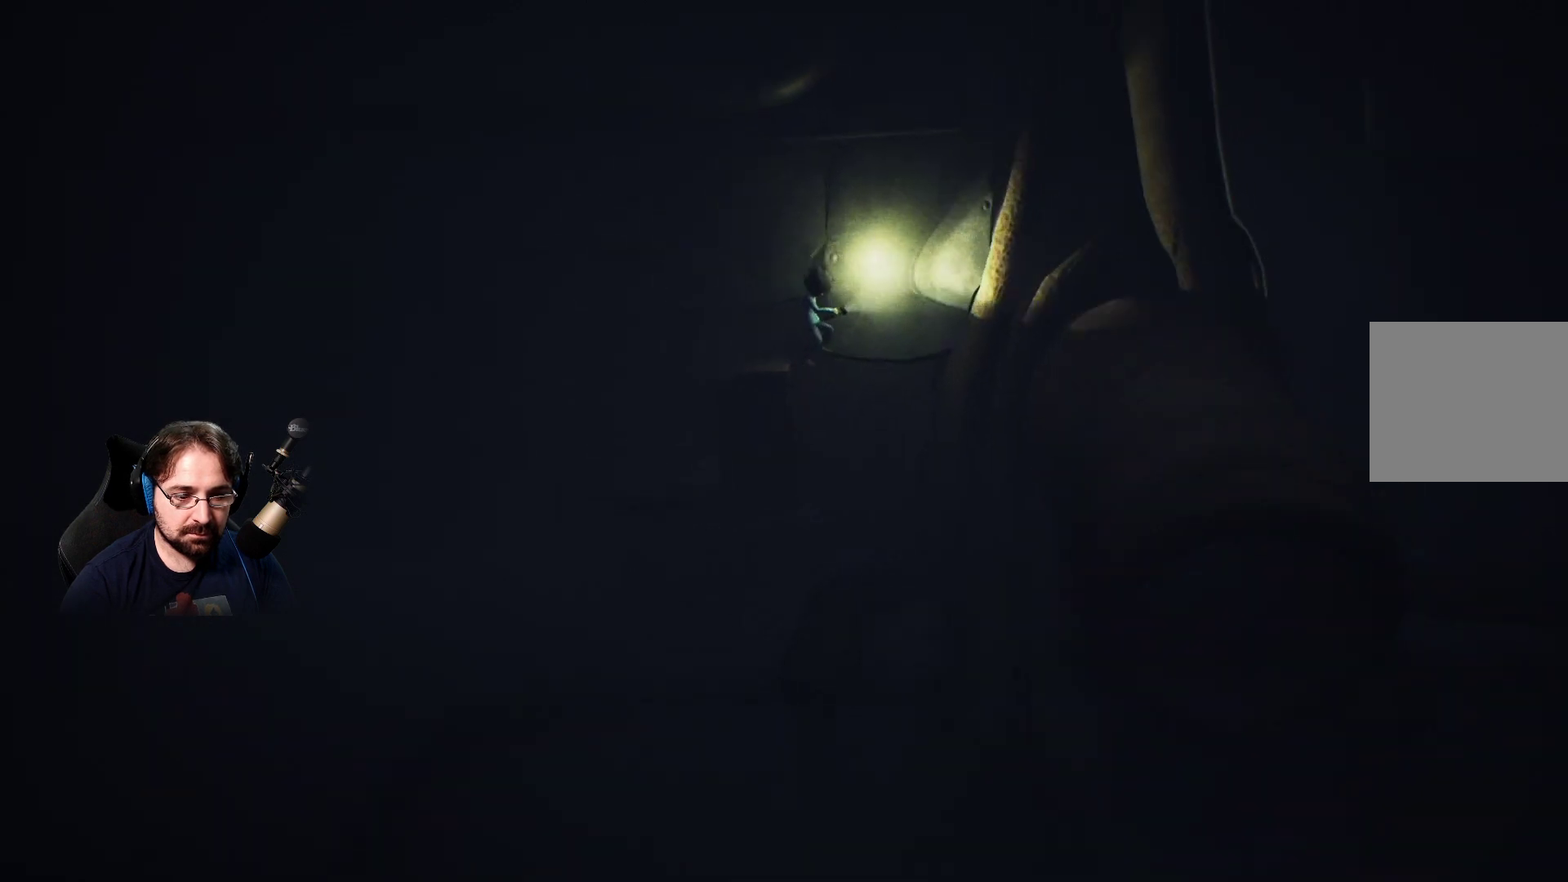
{"buttons": [], "left_stick": "right", "right_stick": "center", "events": []}
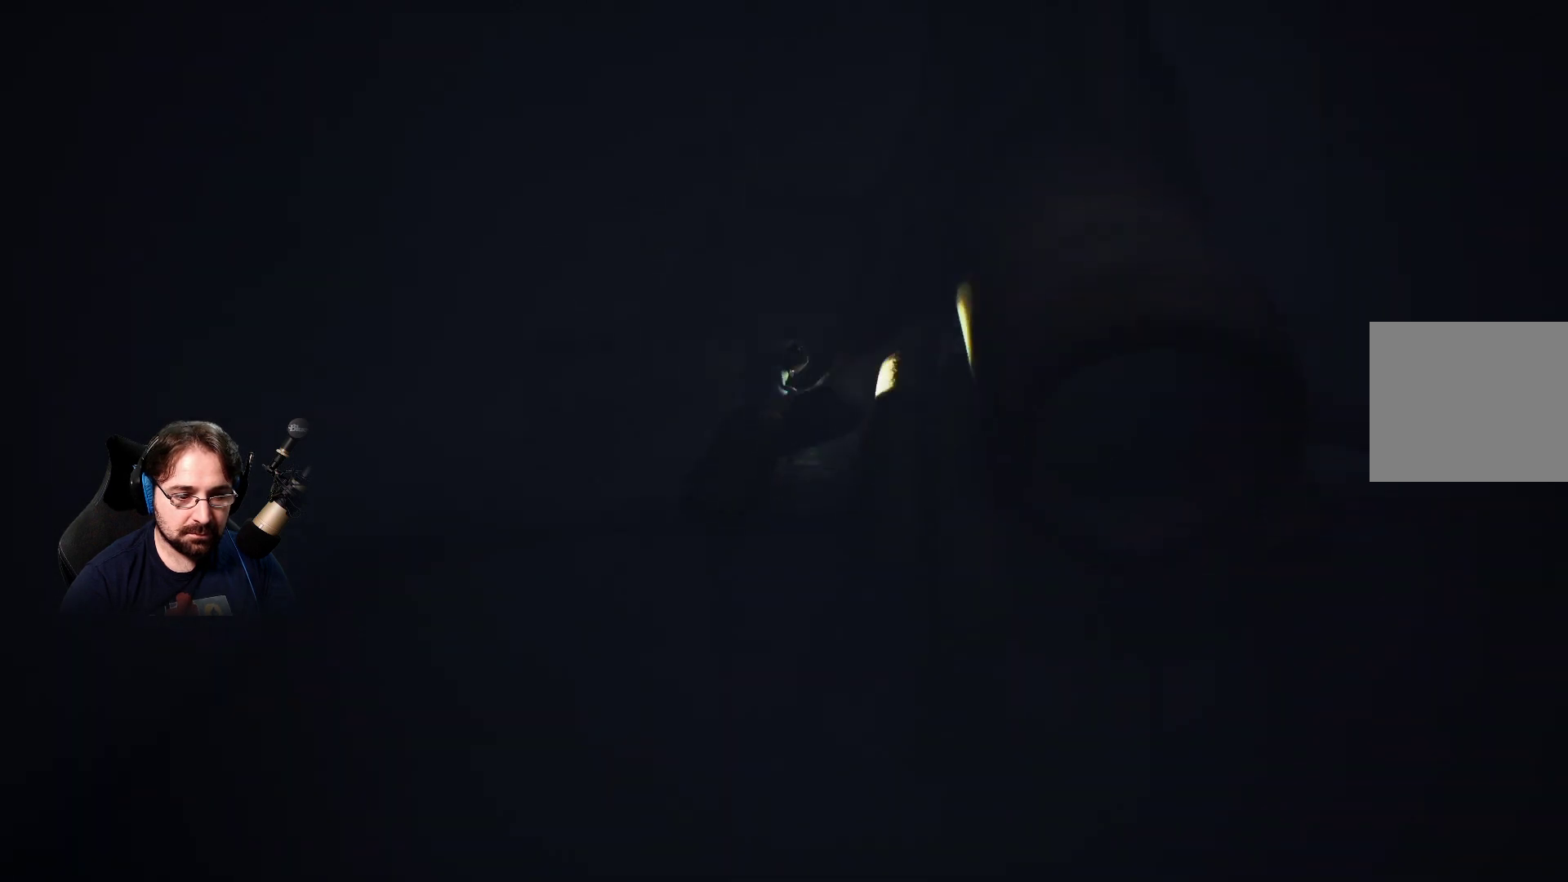
{"buttons": [], "left_stick": "center", "right_stick": "center", "events": [[400, "left_stick", "down-right"], [500, "left_stick", "center"]]}
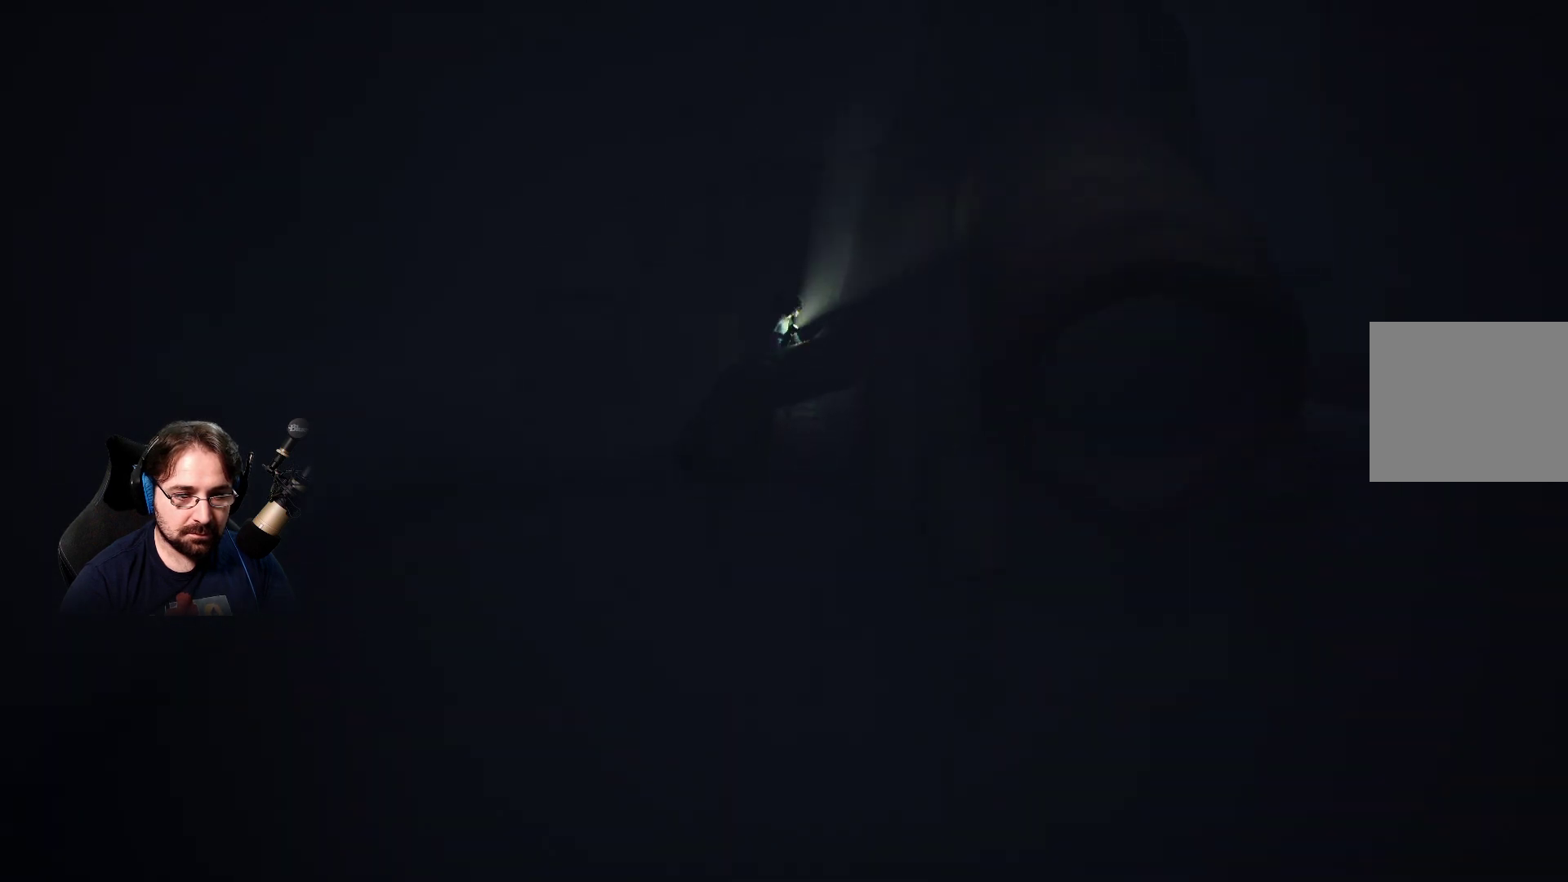
{"buttons": [], "left_stick": "left", "right_stick": "center", "events": [[100, "left_stick", "up"], [467, "left_stick", "left"]]}
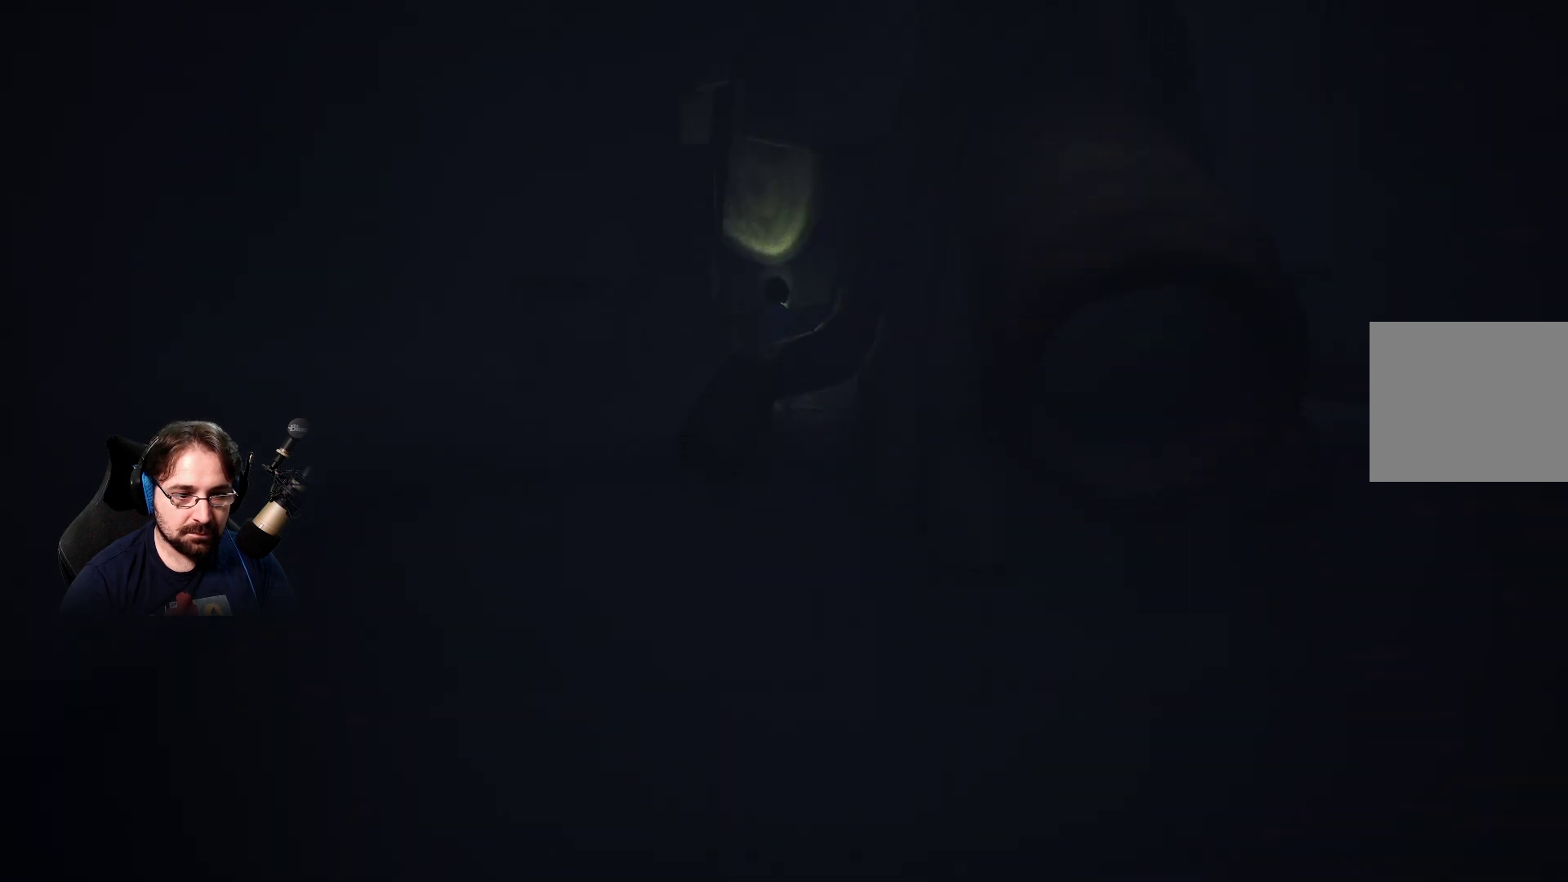
{"buttons": [], "left_stick": "down-left", "right_stick": "center", "events": [[233, "left_stick", "down-left"]]}
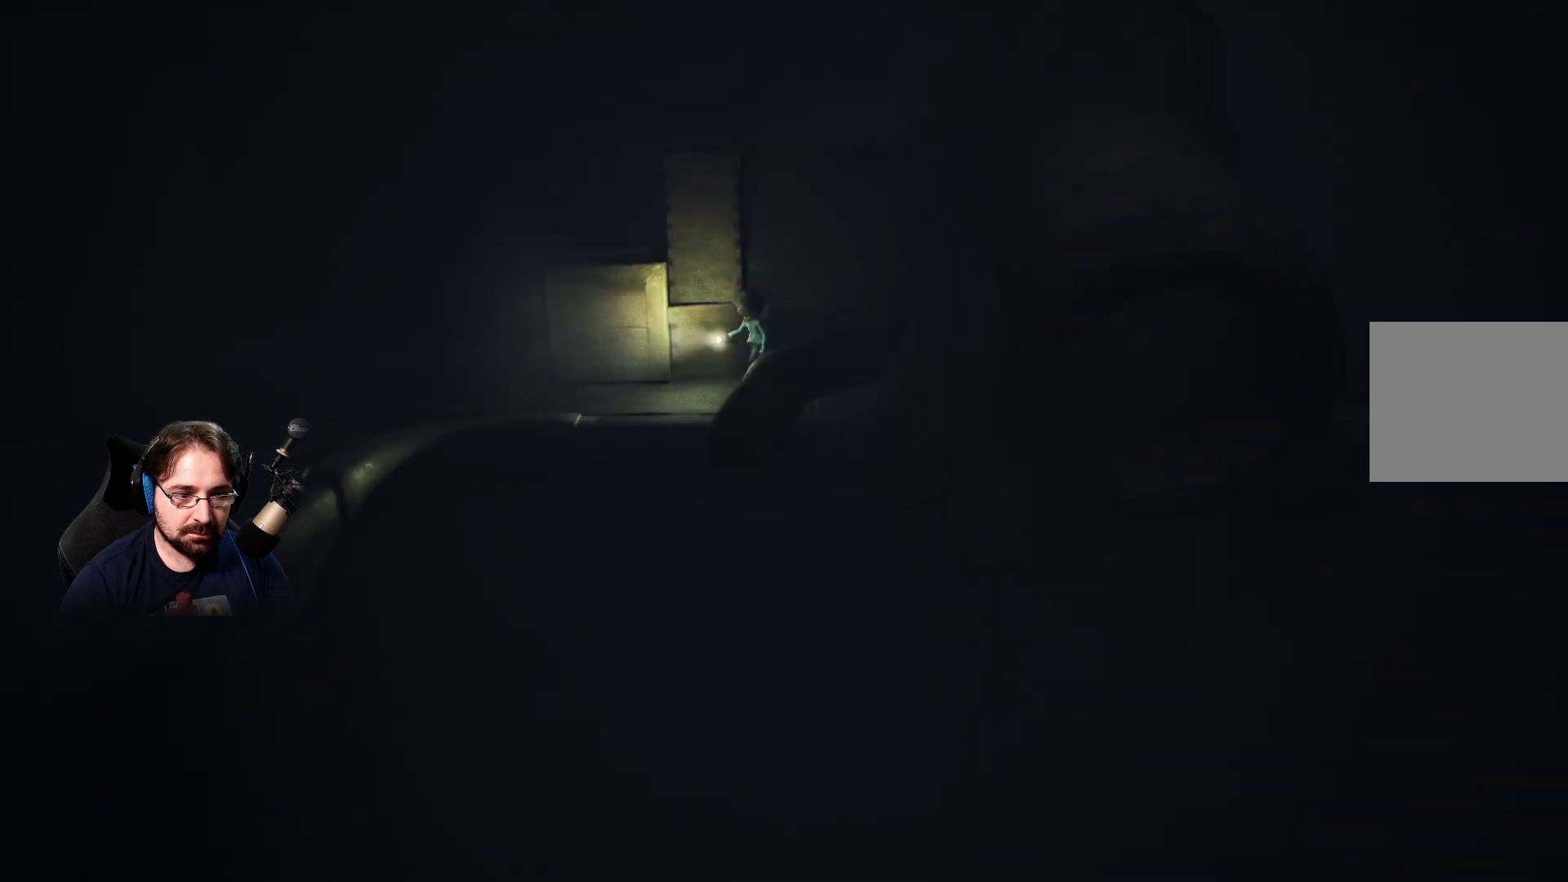
{"buttons": [], "left_stick": "down", "right_stick": "center", "events": [[233, "left_stick", "down"]]}
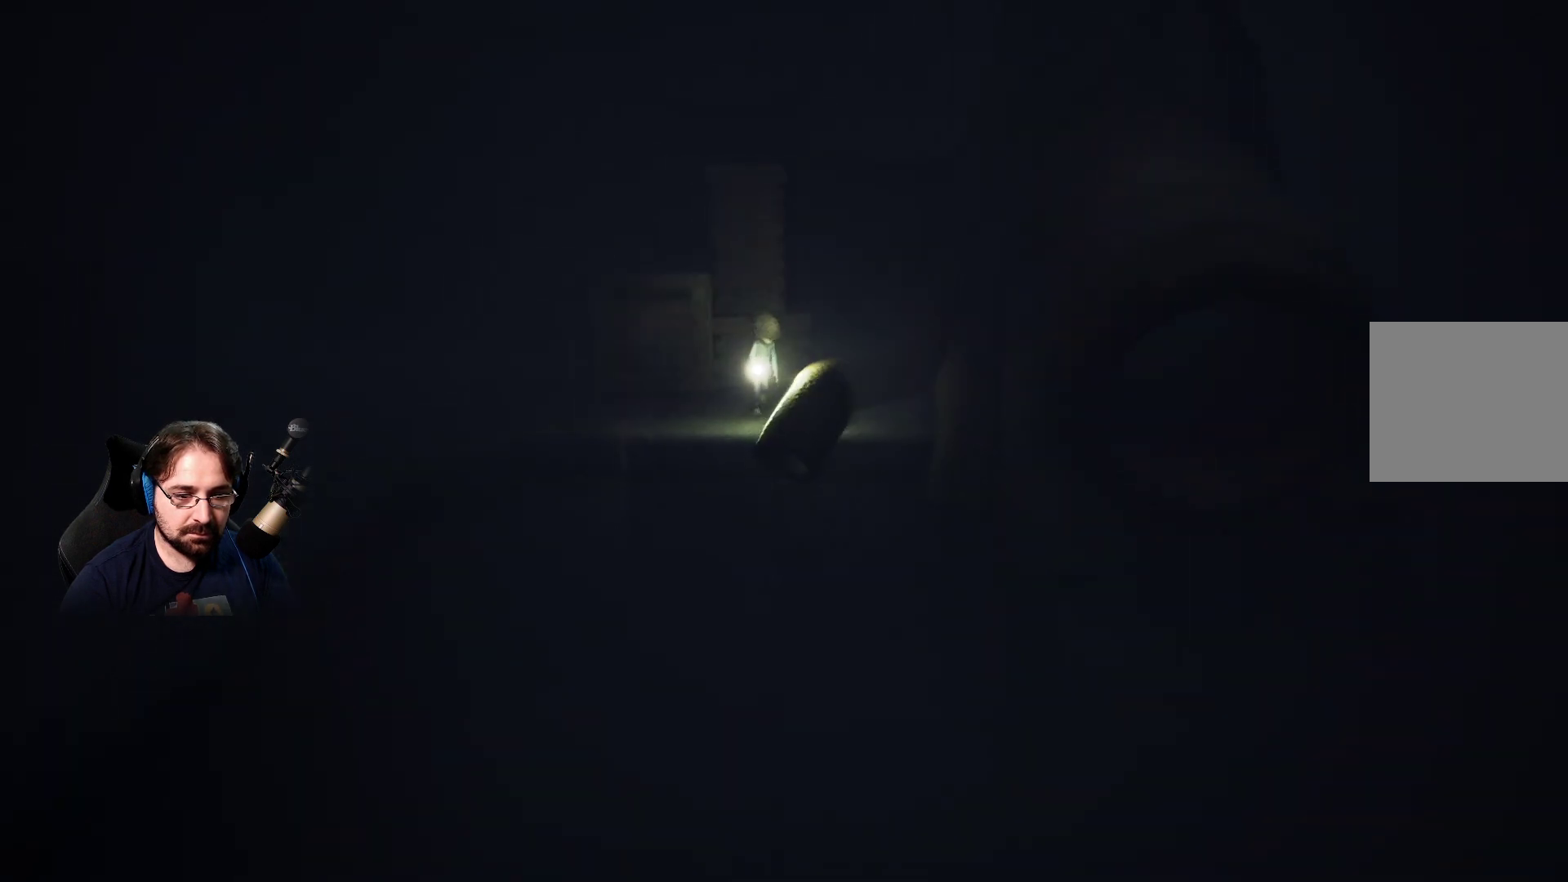
{"buttons": [], "left_stick": "down", "right_stick": "center", "events": [[300, "CROSS", "down"], [500, "CROSS", "up"]]}
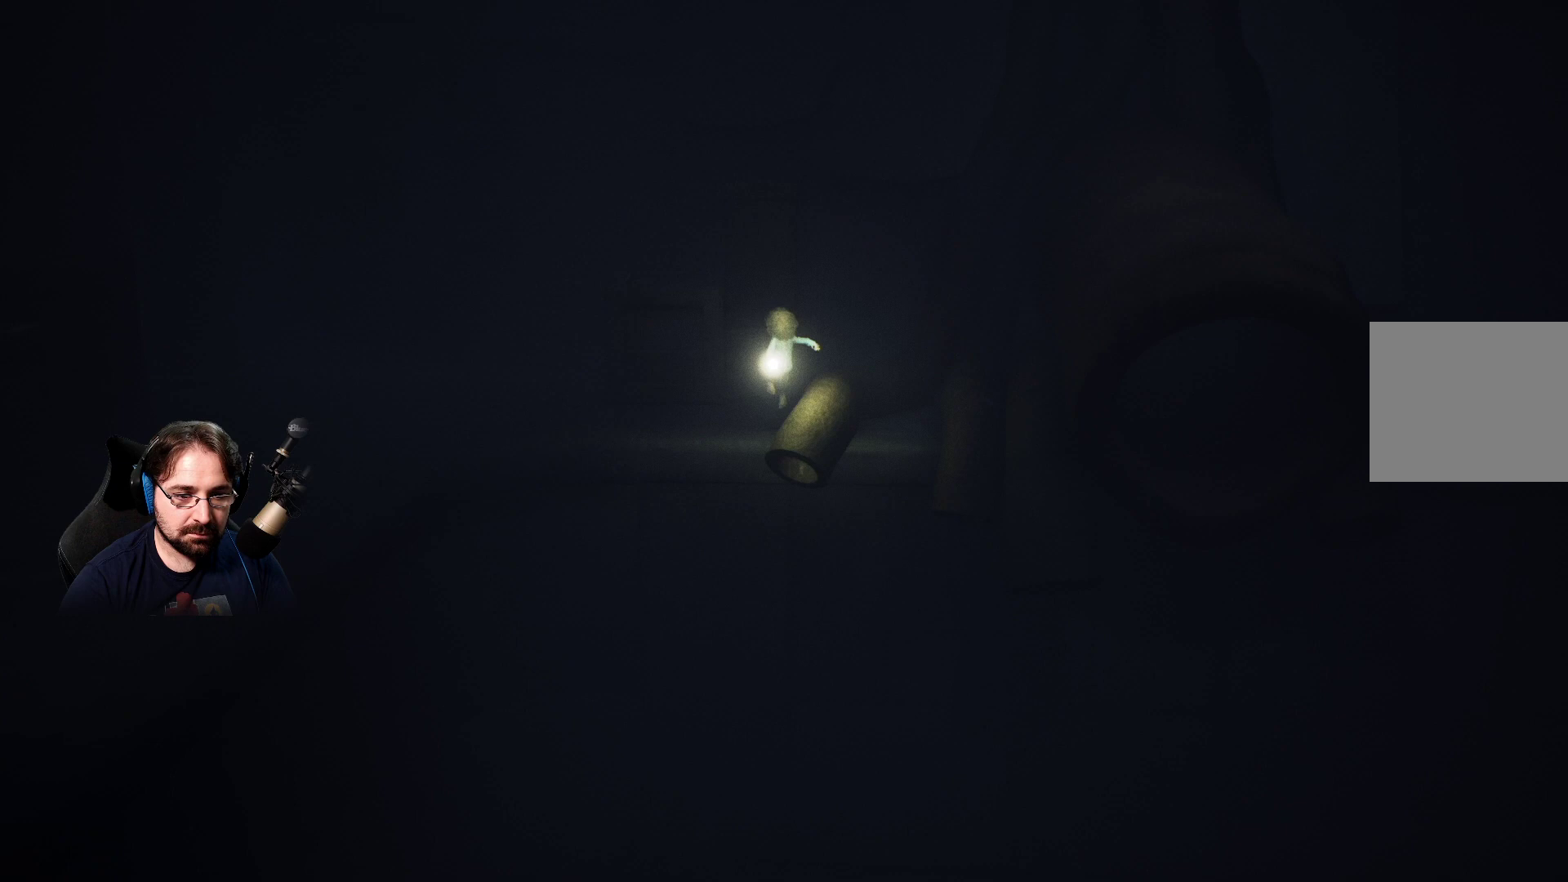
{"buttons": [], "left_stick": "down-right", "right_stick": "center", "events": [[333, "left_stick", "down-right"]]}
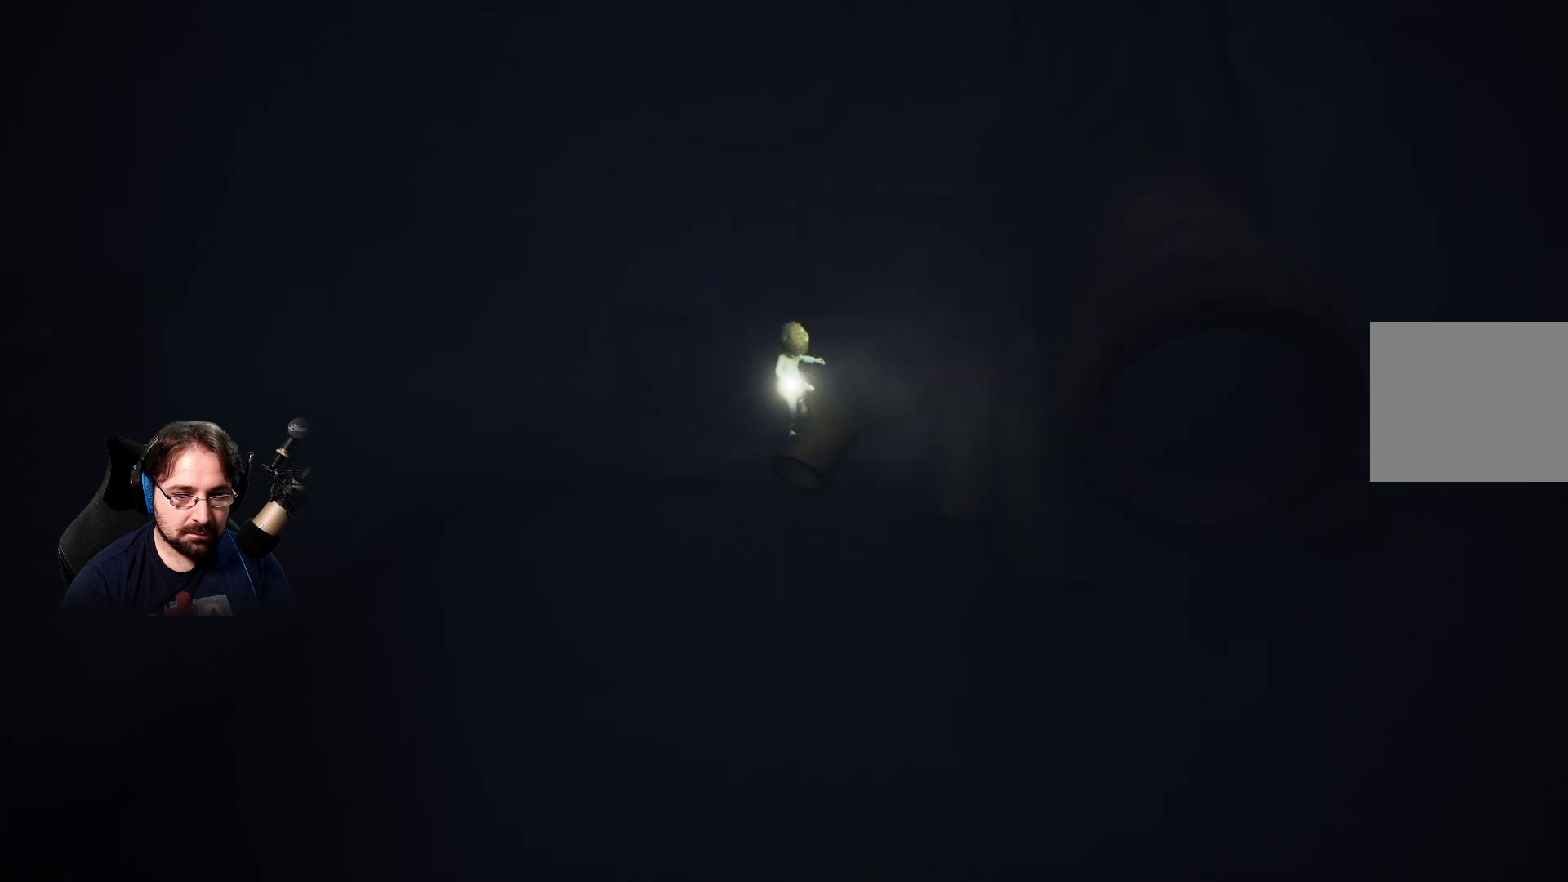
{"buttons": [], "left_stick": "down-right", "right_stick": "center", "events": []}
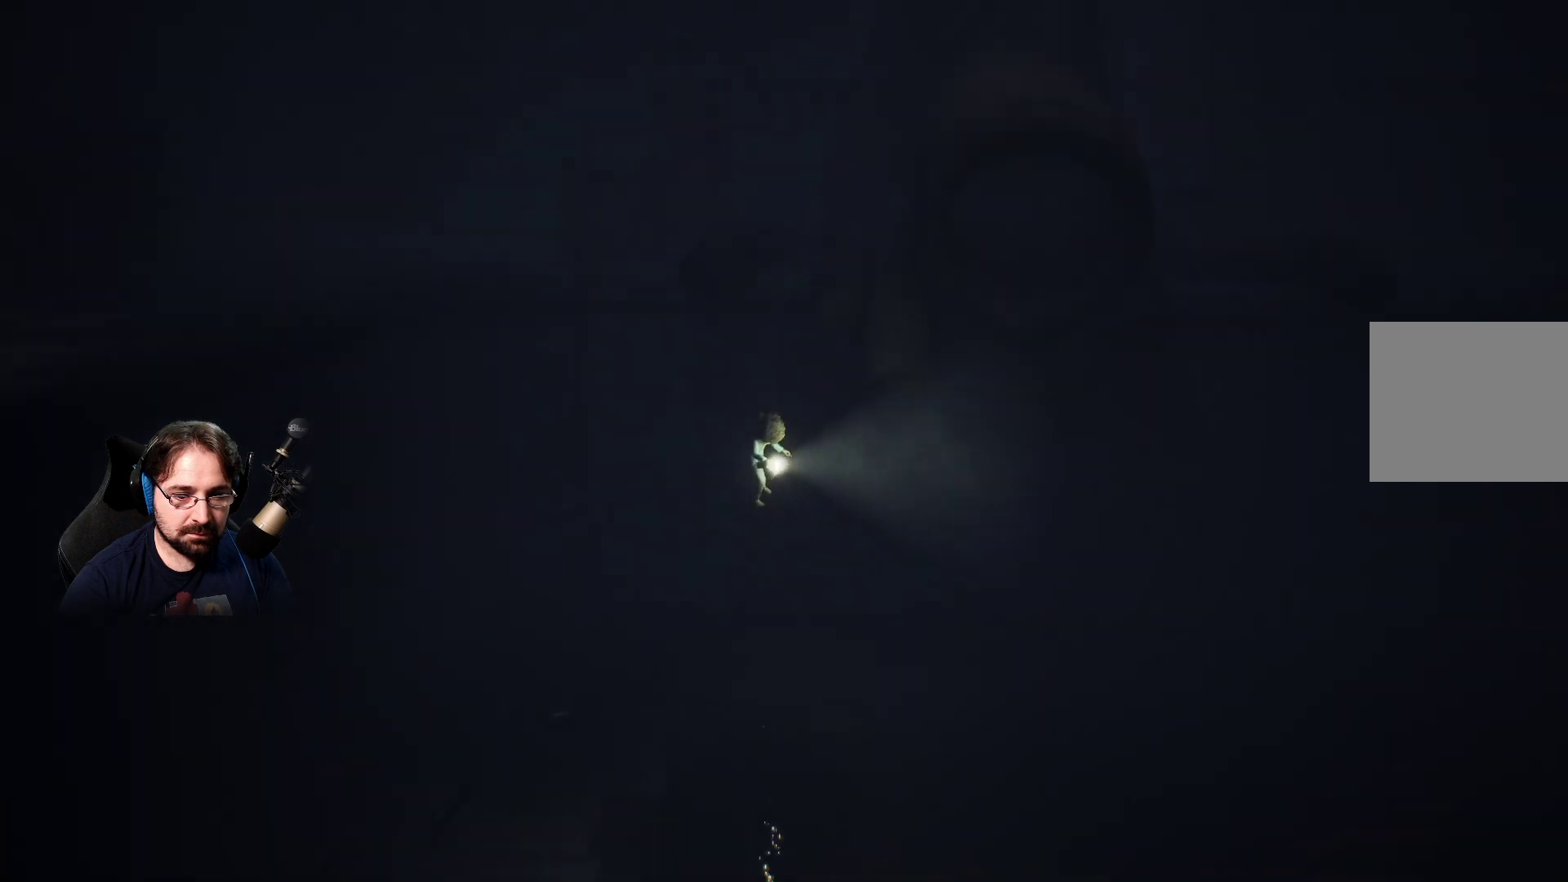
{"buttons": [], "left_stick": "down-right", "right_stick": "center", "events": []}
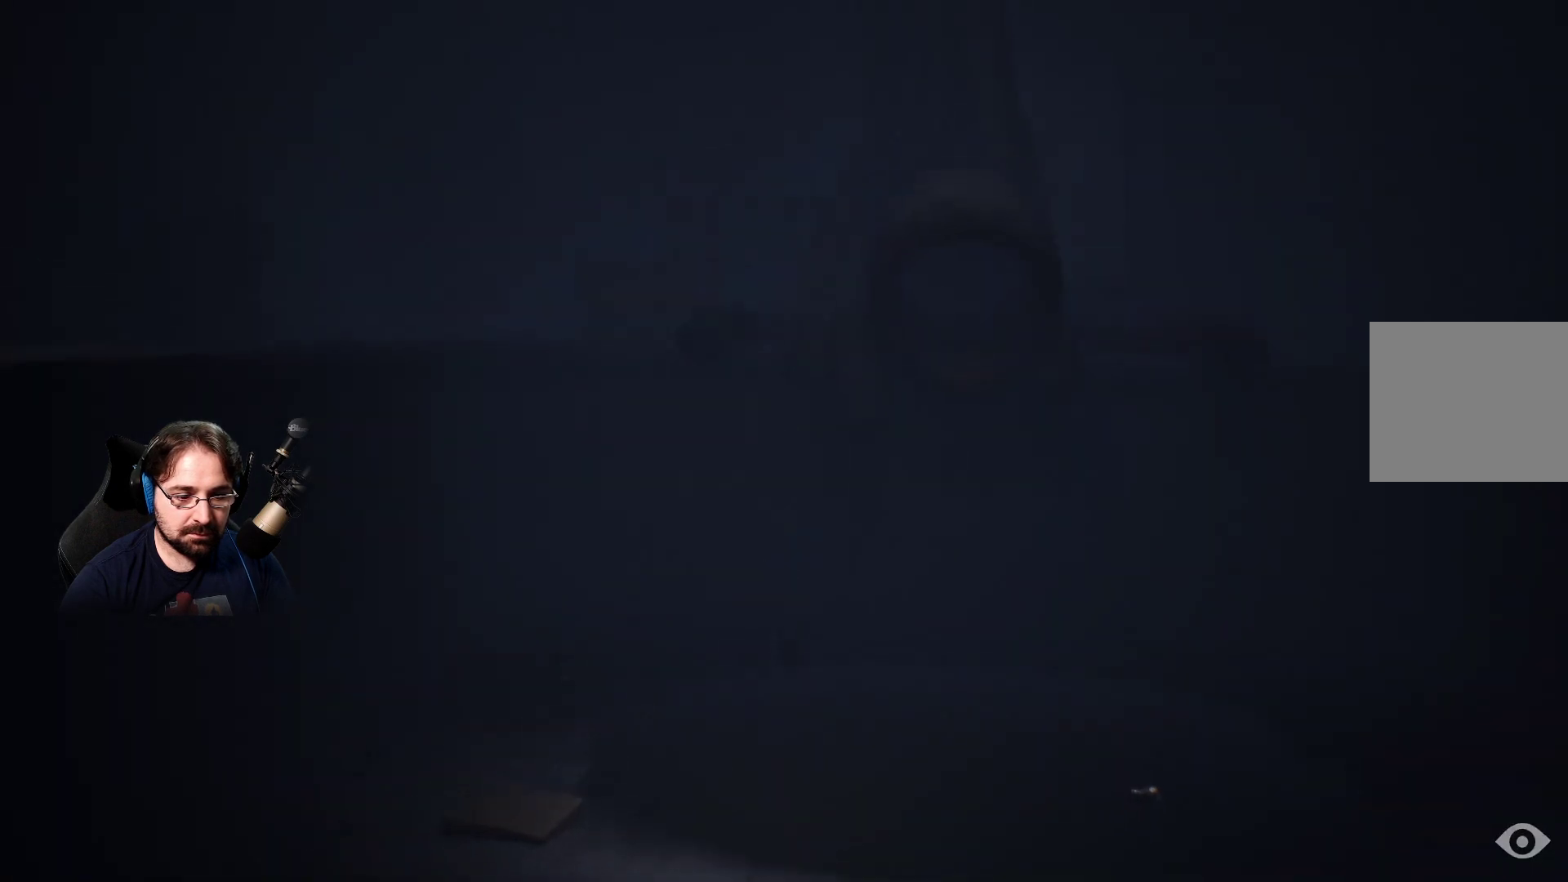
{"buttons": [], "left_stick": "down", "right_stick": "center", "events": [[233, "left_stick", "down"]]}
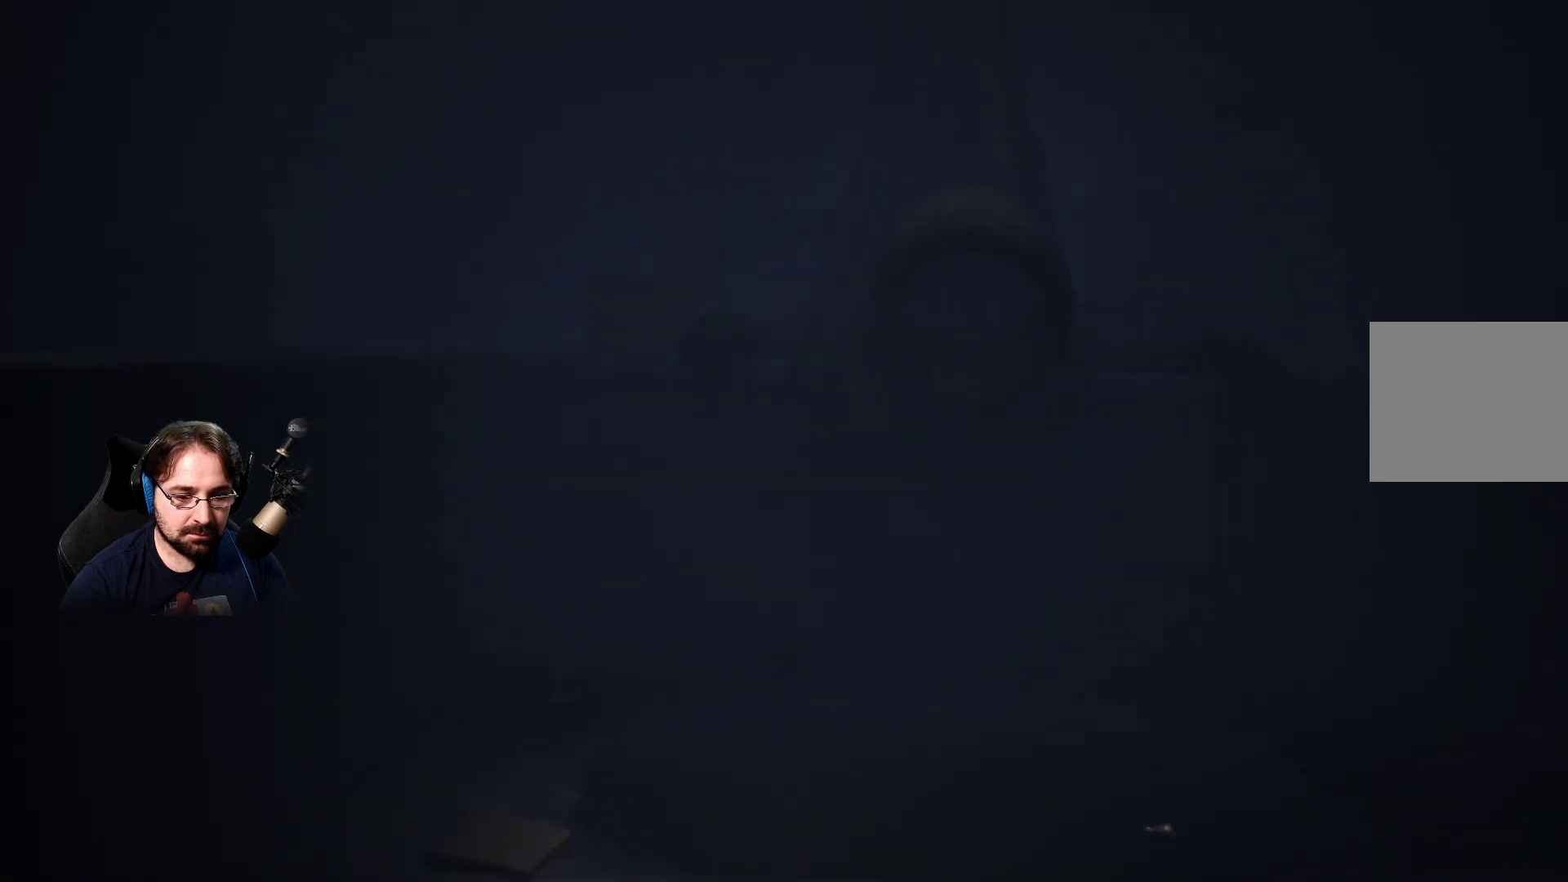
{"buttons": [], "left_stick": "down-left", "right_stick": "center", "events": [[167, "left_stick", "down-left"]]}
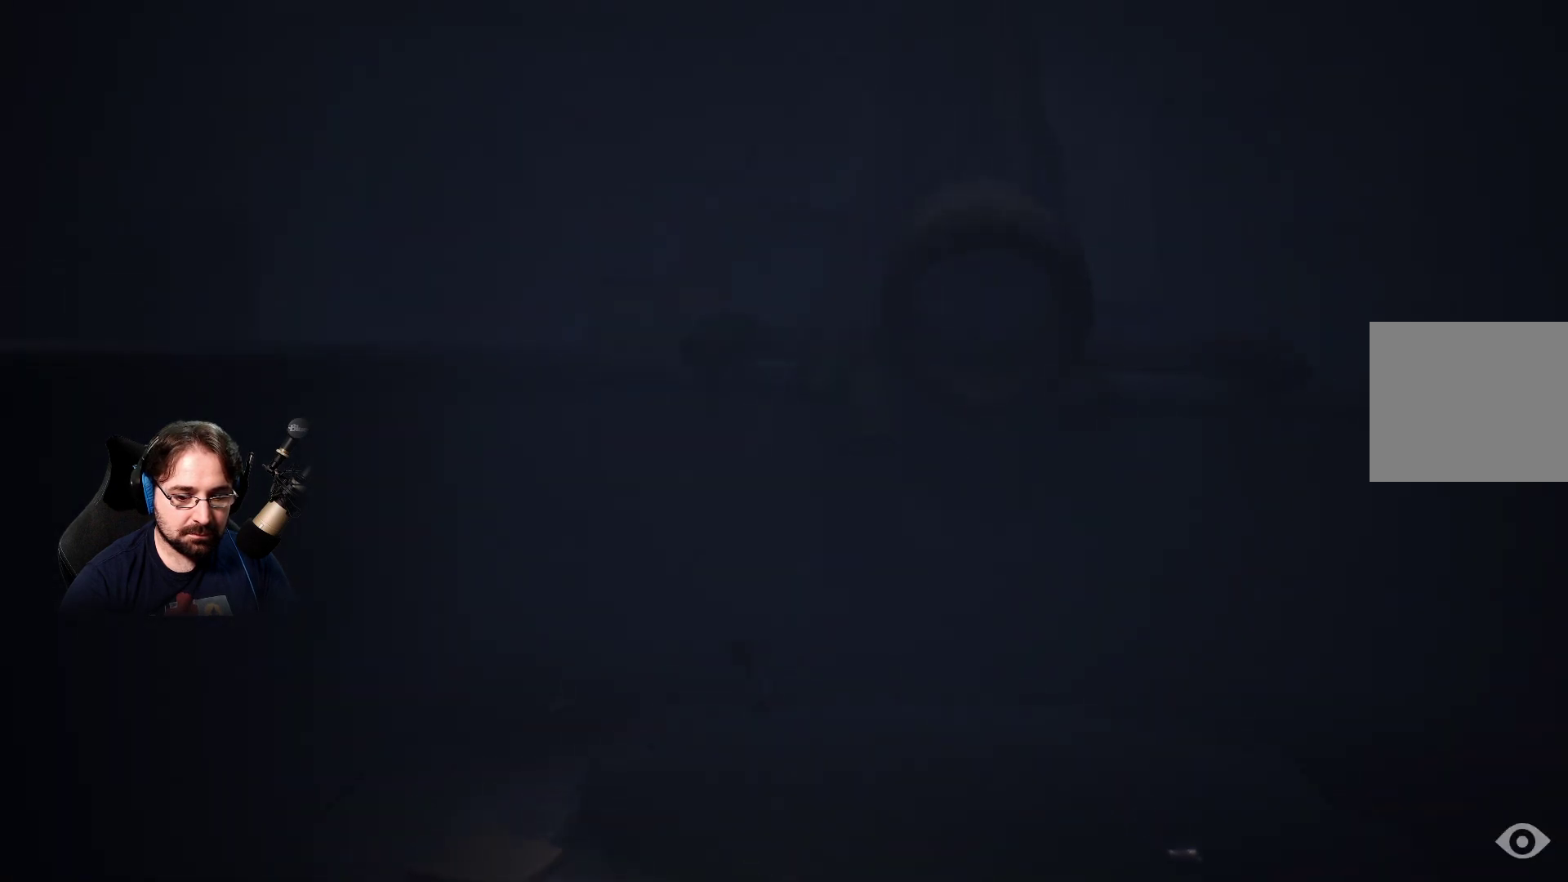
{"buttons": [], "left_stick": "down-left", "right_stick": "center", "events": []}